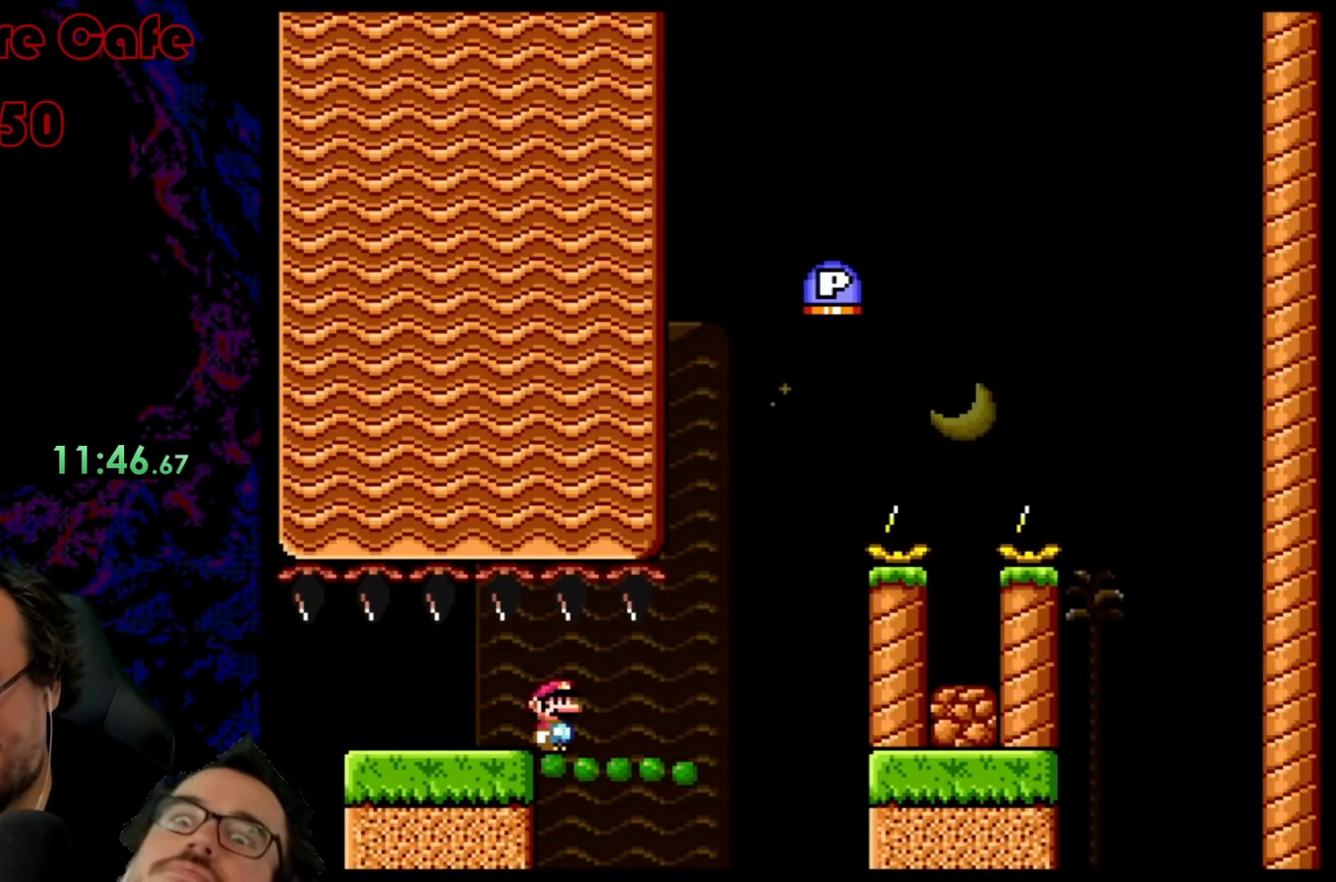
Gameplay with a controller (Nintendo layout); each line is a JSON object with the inputs held at the frame after it. "events" lists button and stick changes between this image and that frame as [ms after this image, input, new state], when the widget could be followed in between. Not read: L3 R3.
{"buttons": ["Y", "DPAD_RIGHT"], "events": []}
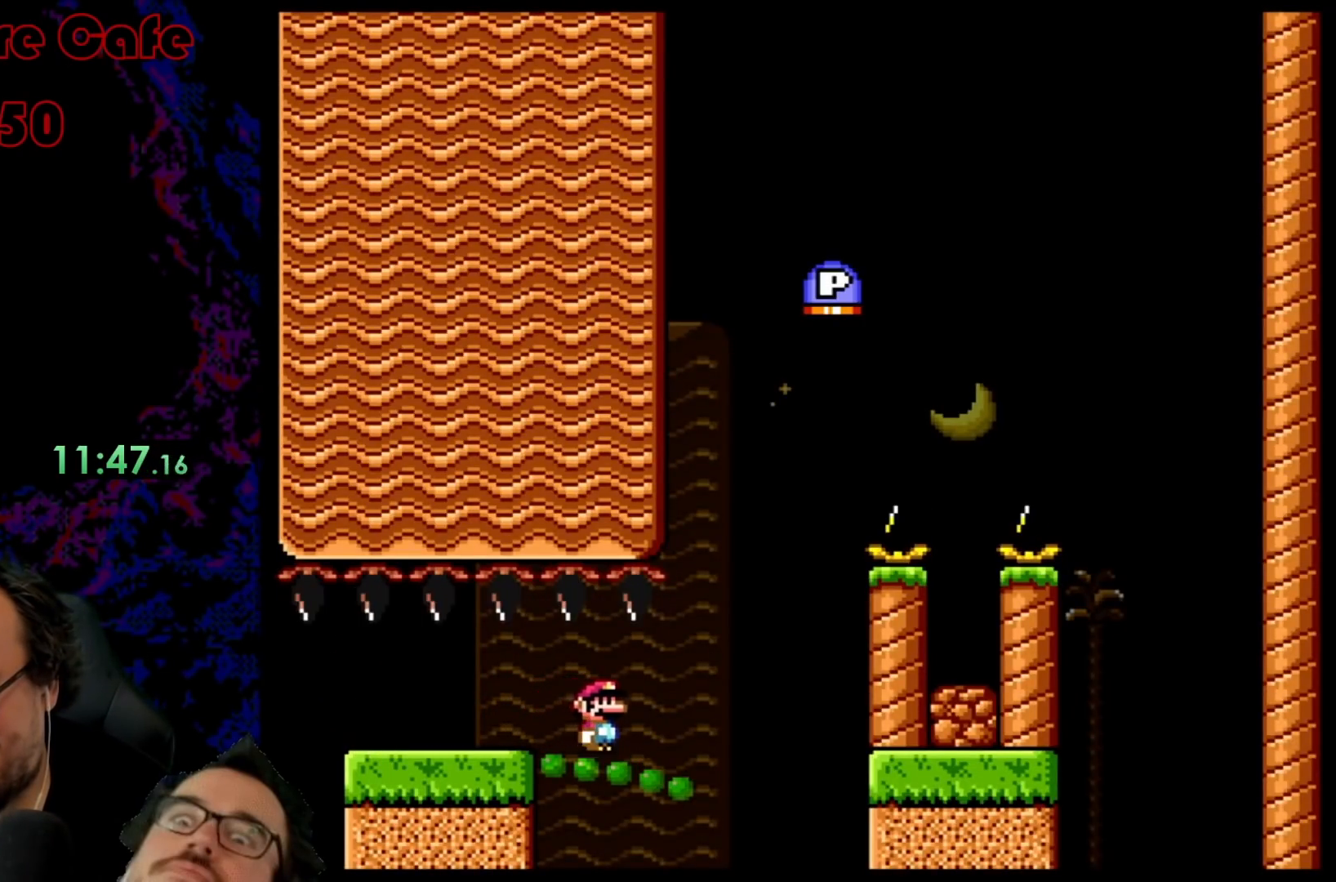
{"buttons": ["Y", "DPAD_LEFT"], "events": [[433, "DPAD_DOWN", "down"], [433, "DPAD_RIGHT", "up"], [450, "DPAD_DOWN", "up"], [450, "DPAD_LEFT", "down"]]}
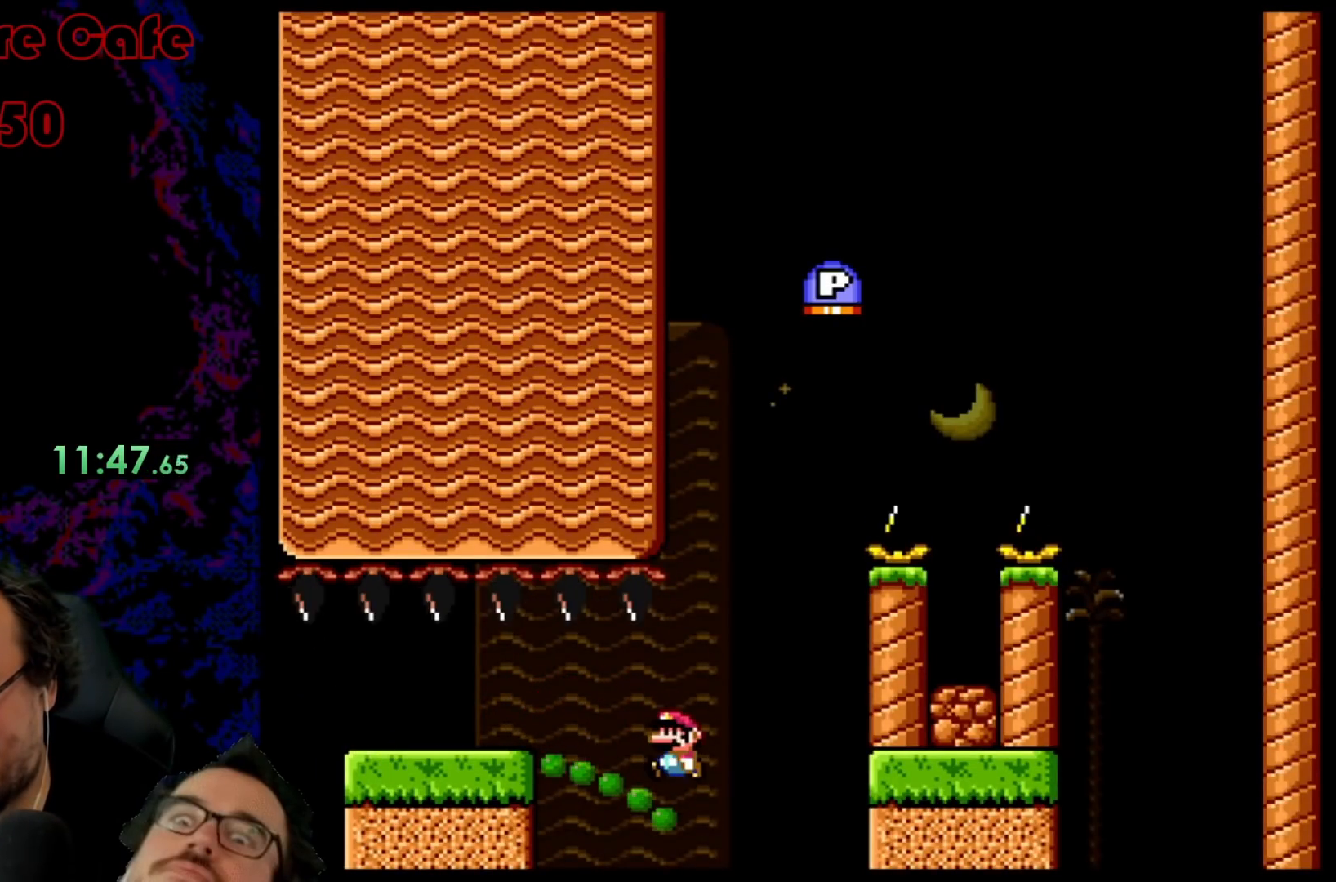
{"buttons": ["Y"], "events": [[100, "DPAD_LEFT", "up"], [217, "DPAD_RIGHT", "down"], [317, "DPAD_RIGHT", "up"]]}
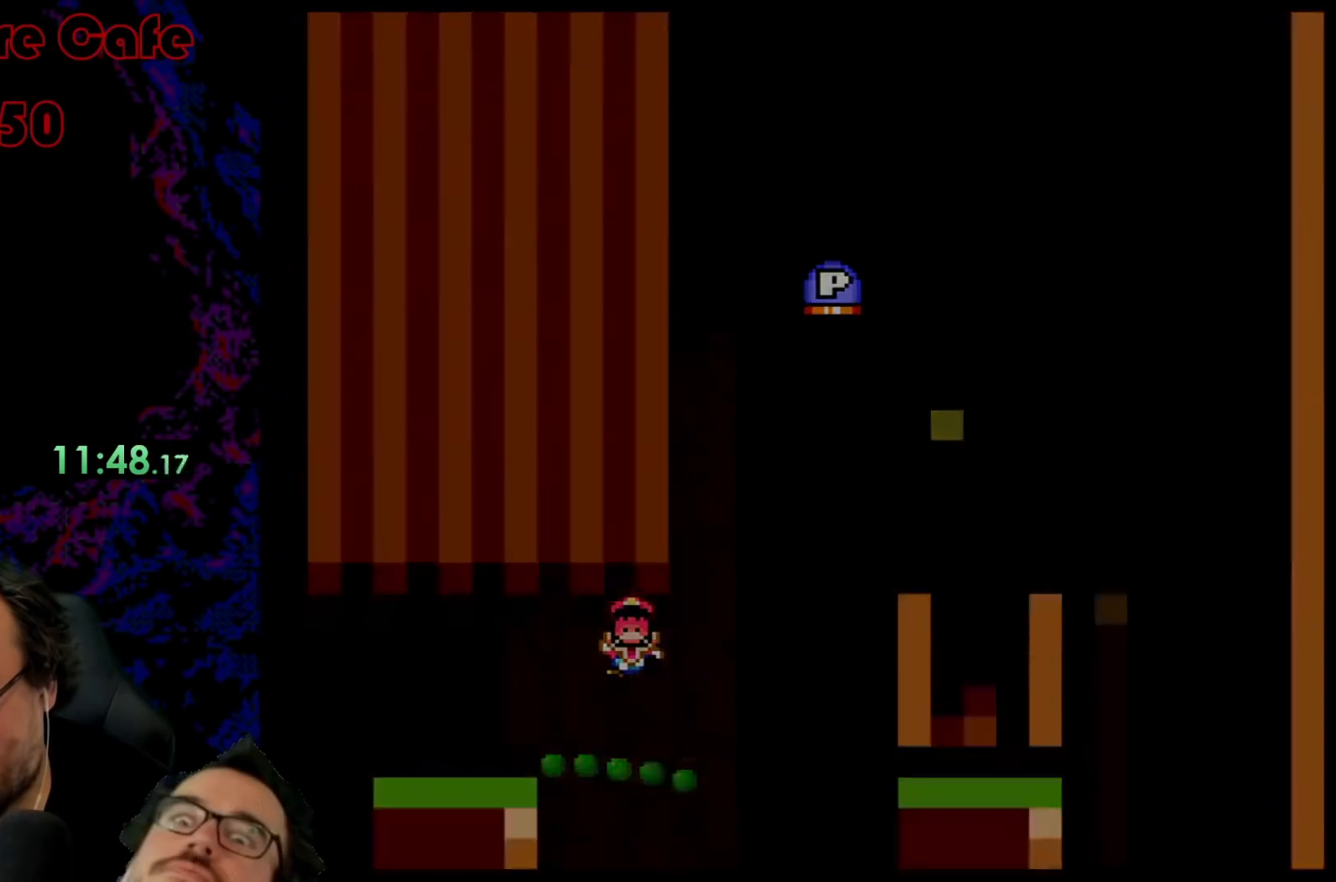
{"buttons": ["Y"], "events": [[367, "Y", "up"], [467, "Y", "down"]]}
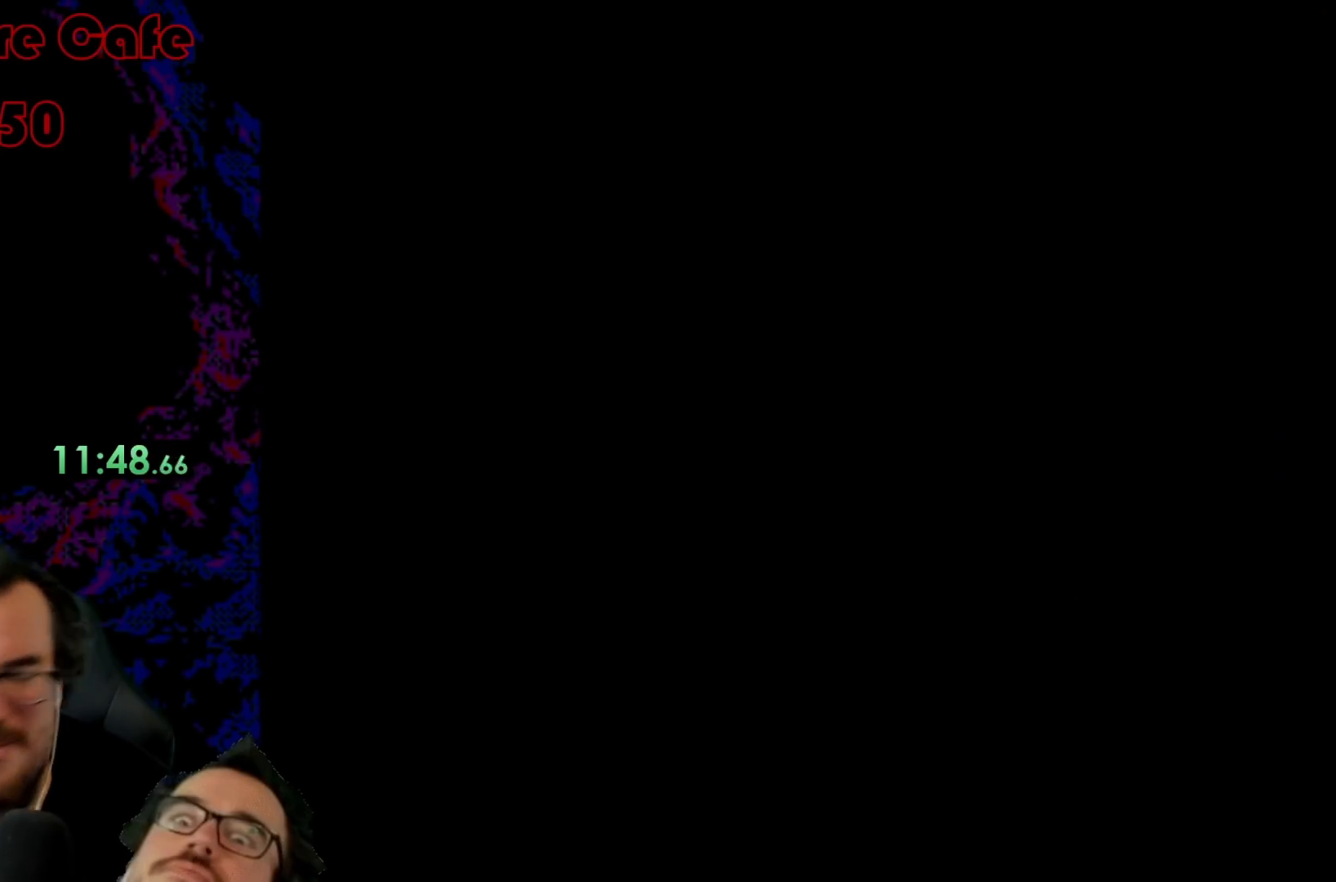
{"buttons": [], "events": [[217, "Y", "up"], [267, "R1", "down"], [383, "R1", "up"]]}
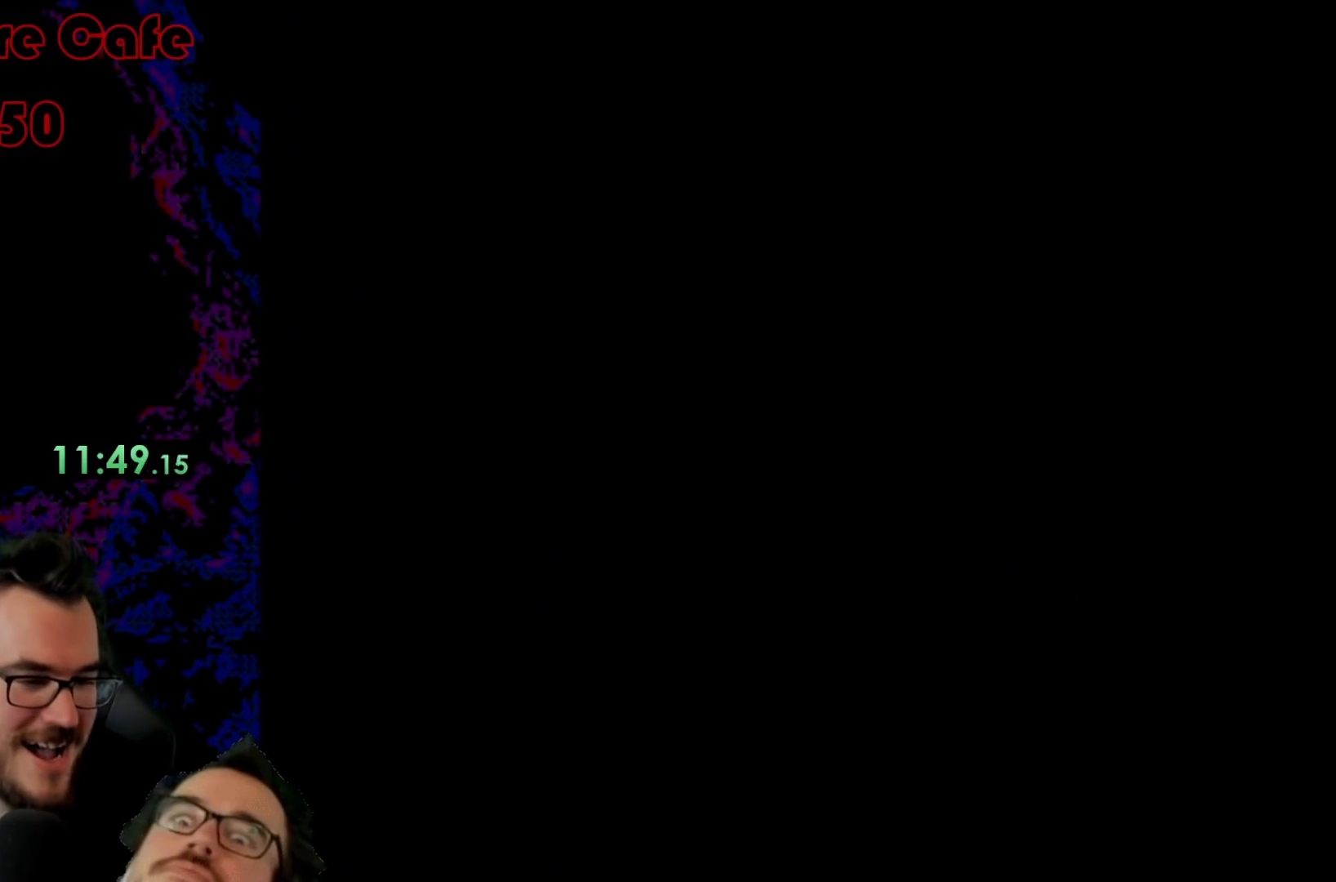
{"buttons": ["Y", "DPAD_RIGHT"], "events": [[50, "DPAD_RIGHT", "down"], [100, "Y", "down"]]}
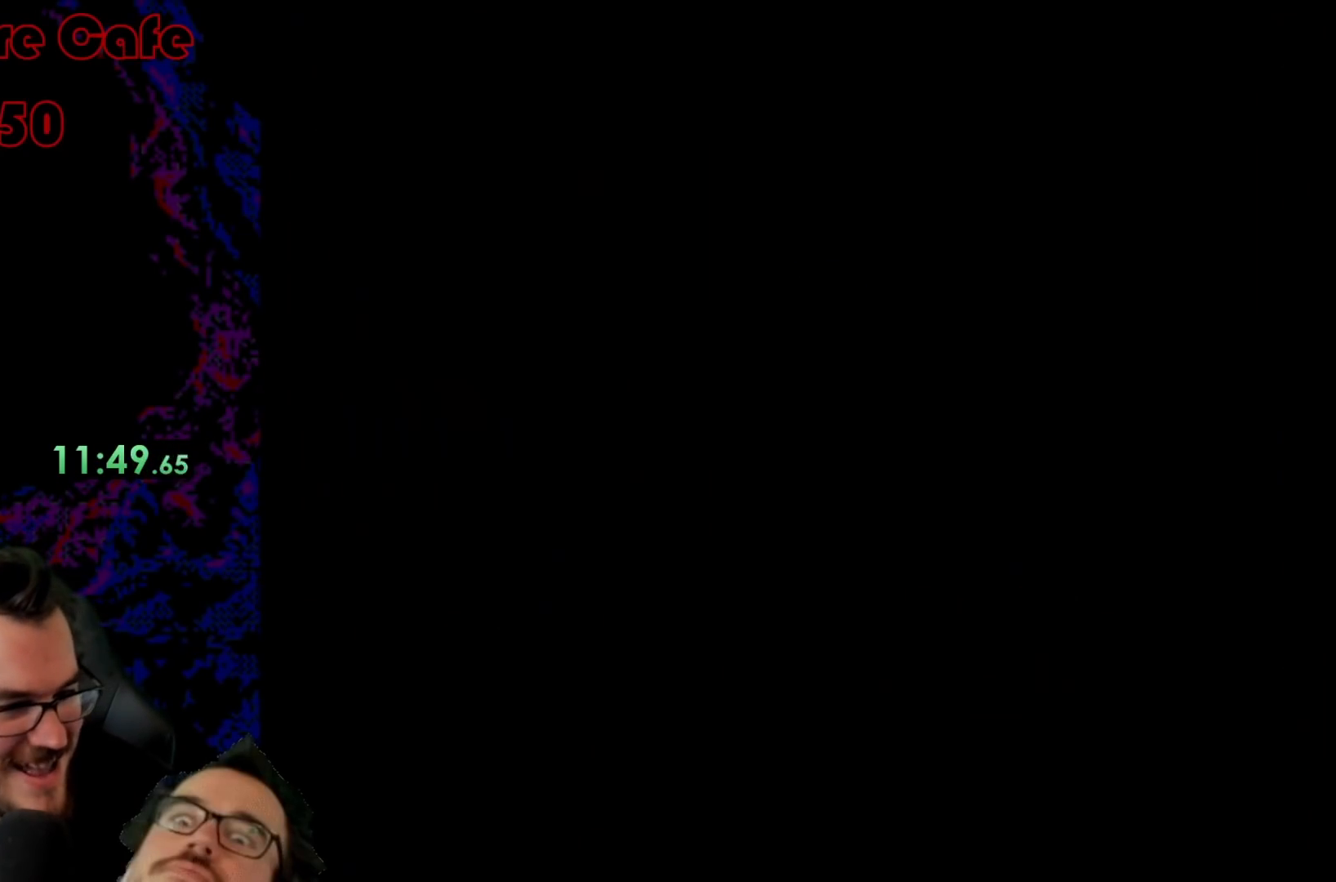
{"buttons": ["Y", "DPAD_RIGHT"], "events": []}
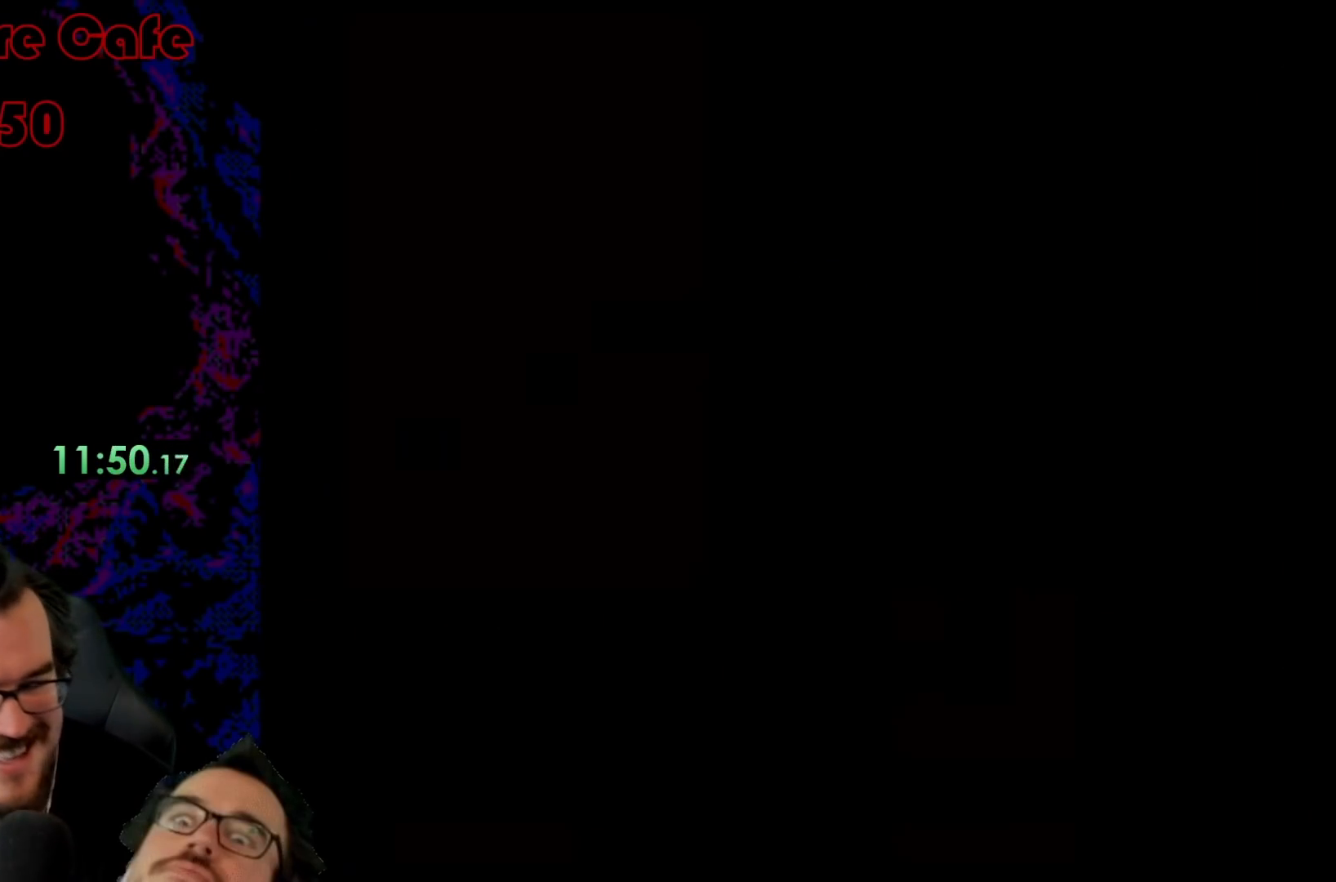
{"buttons": ["Y", "DPAD_RIGHT"], "events": []}
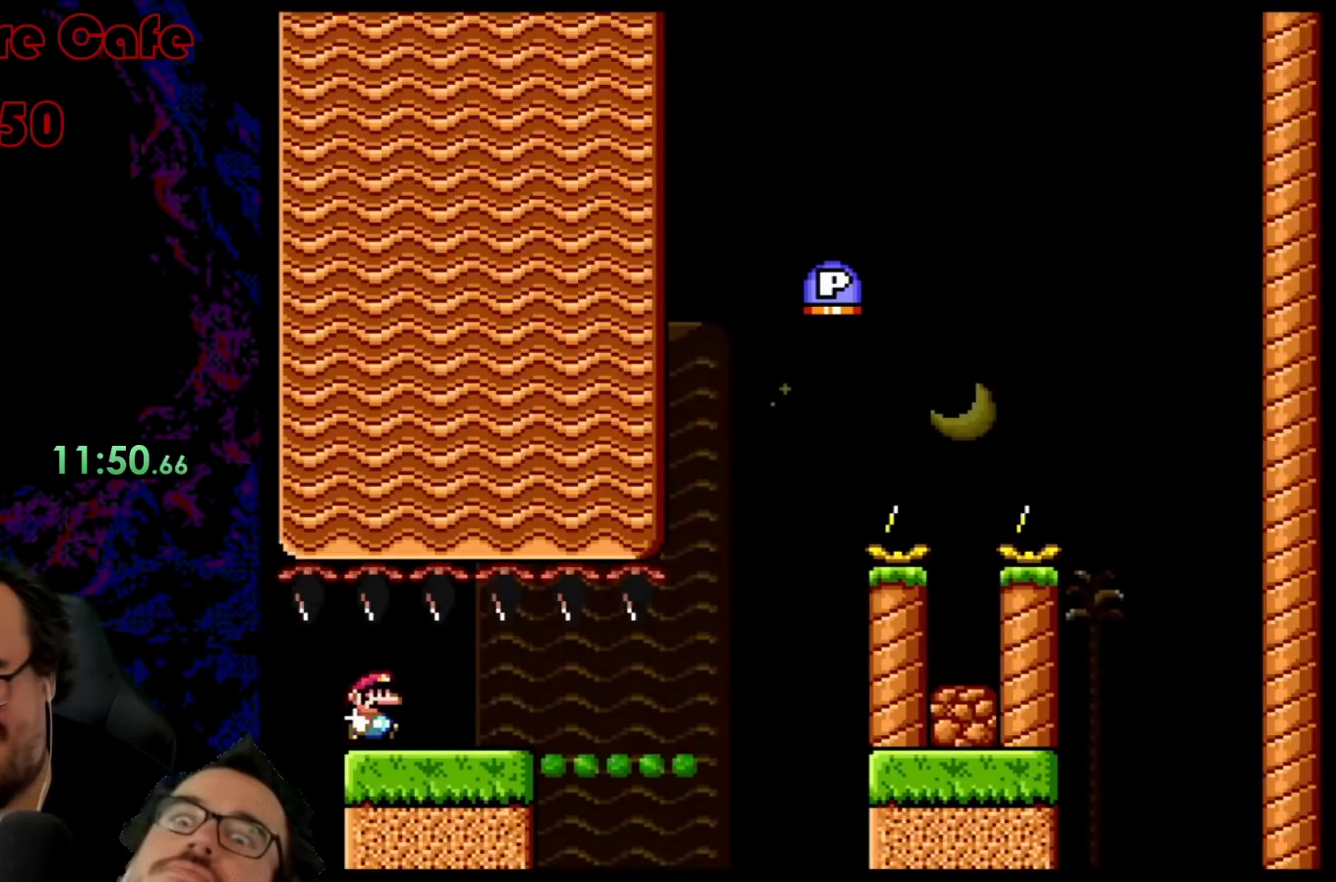
{"buttons": ["Y", "DPAD_RIGHT"], "events": []}
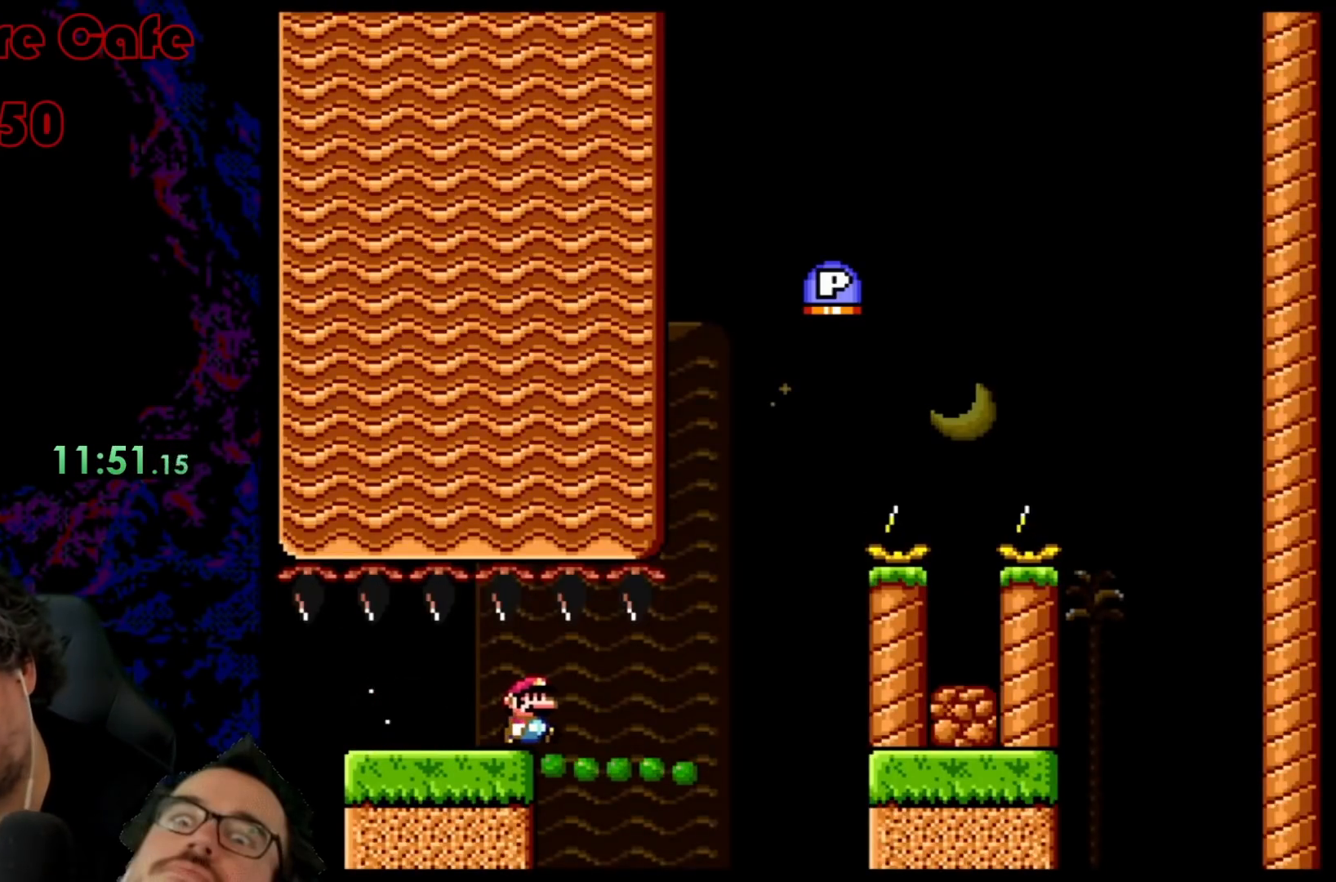
{"buttons": ["Y", "DPAD_RIGHT"], "events": []}
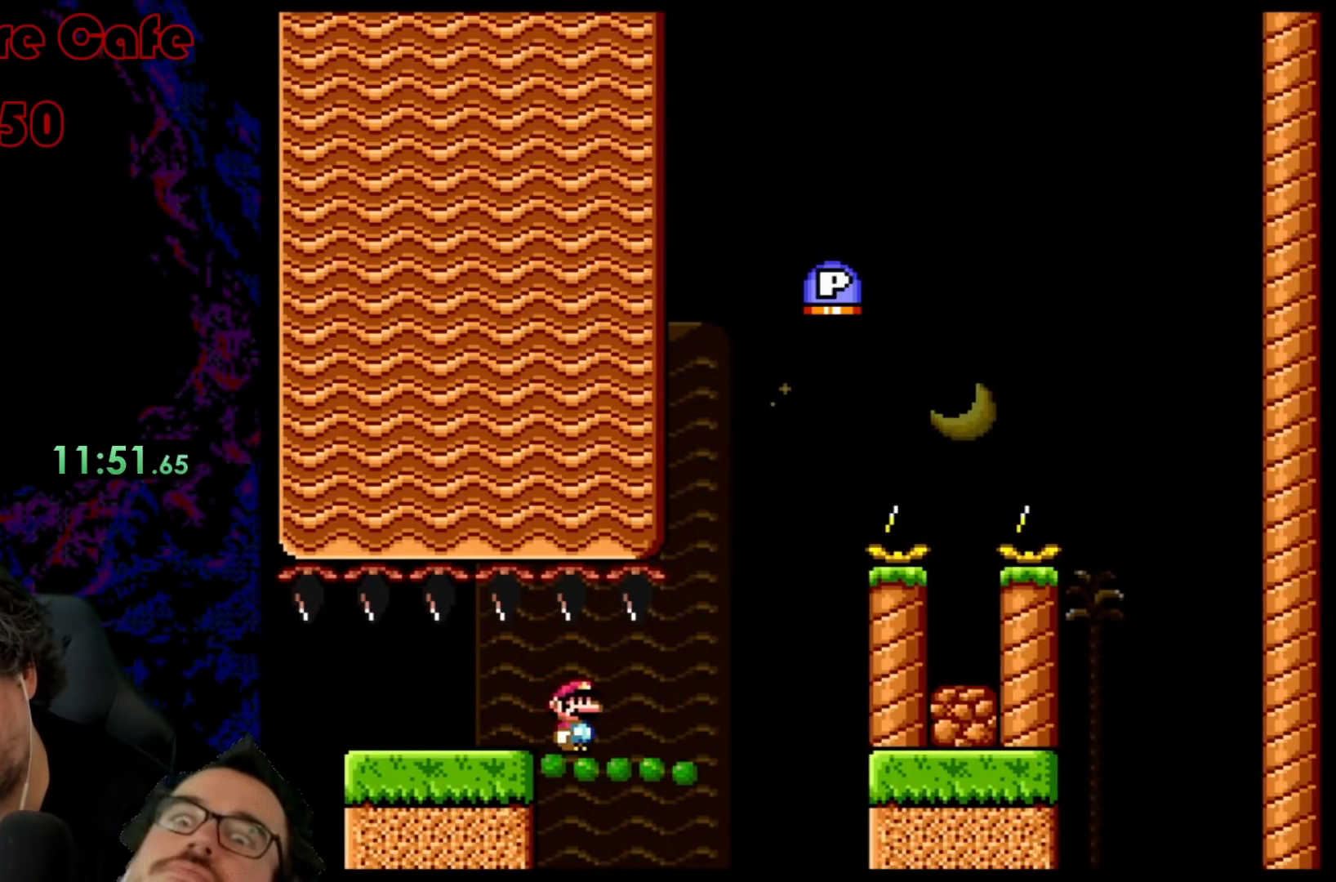
{"buttons": ["Y", "DPAD_RIGHT"], "events": []}
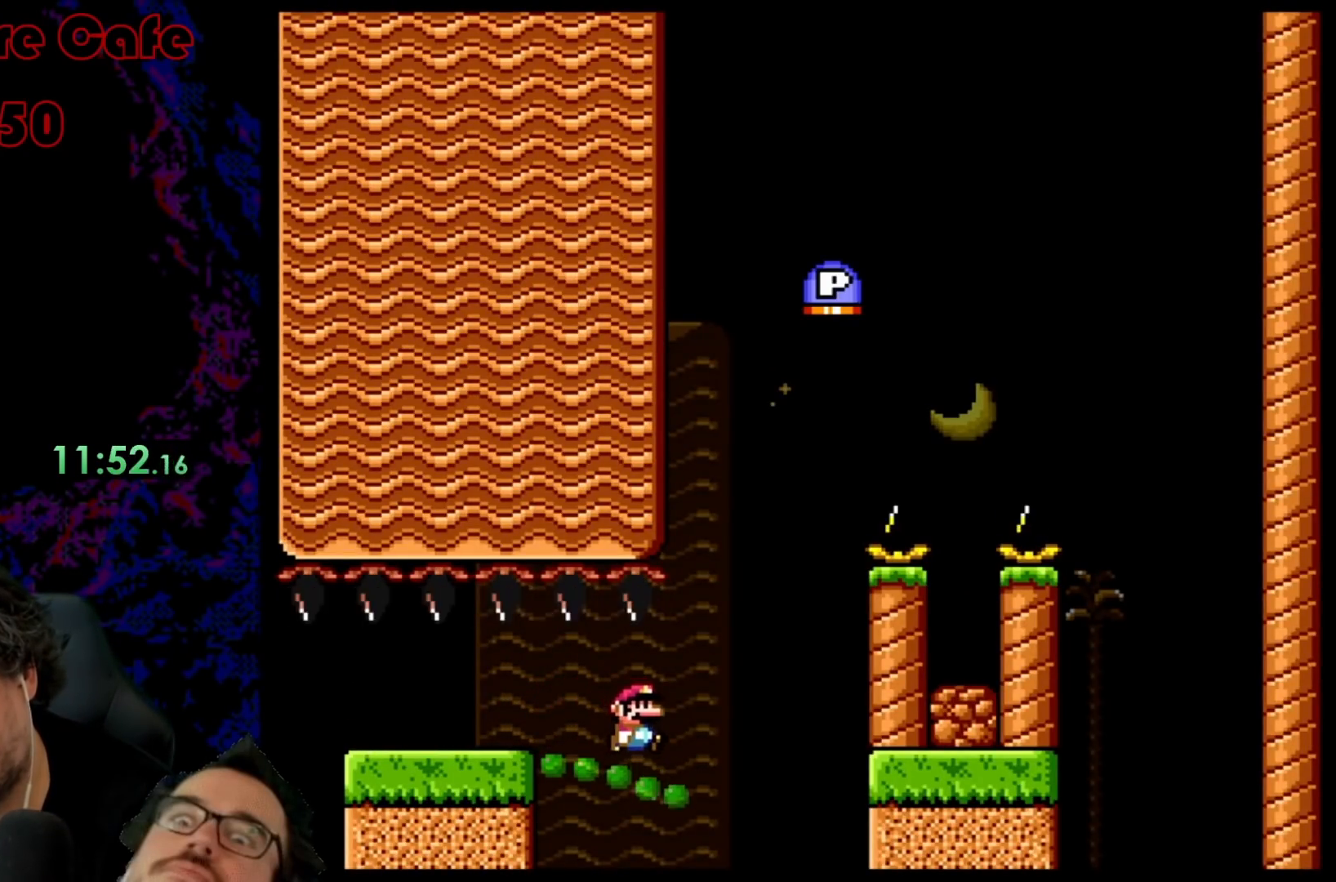
{"buttons": ["Y", "DPAD_RIGHT"], "events": [[133, "DPAD_DOWN", "down"], [150, "DPAD_DOWN", "up"], [150, "DPAD_LEFT", "down"], [150, "DPAD_RIGHT", "up"], [183, "Y", "up"], [200, "DPAD_DOWN", "down"], [200, "DPAD_LEFT", "up"], [217, "DPAD_DOWN", "up"], [217, "DPAD_RIGHT", "down"], [217, "Y", "down"], [283, "DPAD_RIGHT", "up"], [300, "DPAD_LEFT", "down"], [400, "DPAD_LEFT", "up"], [433, "DPAD_RIGHT", "down"]]}
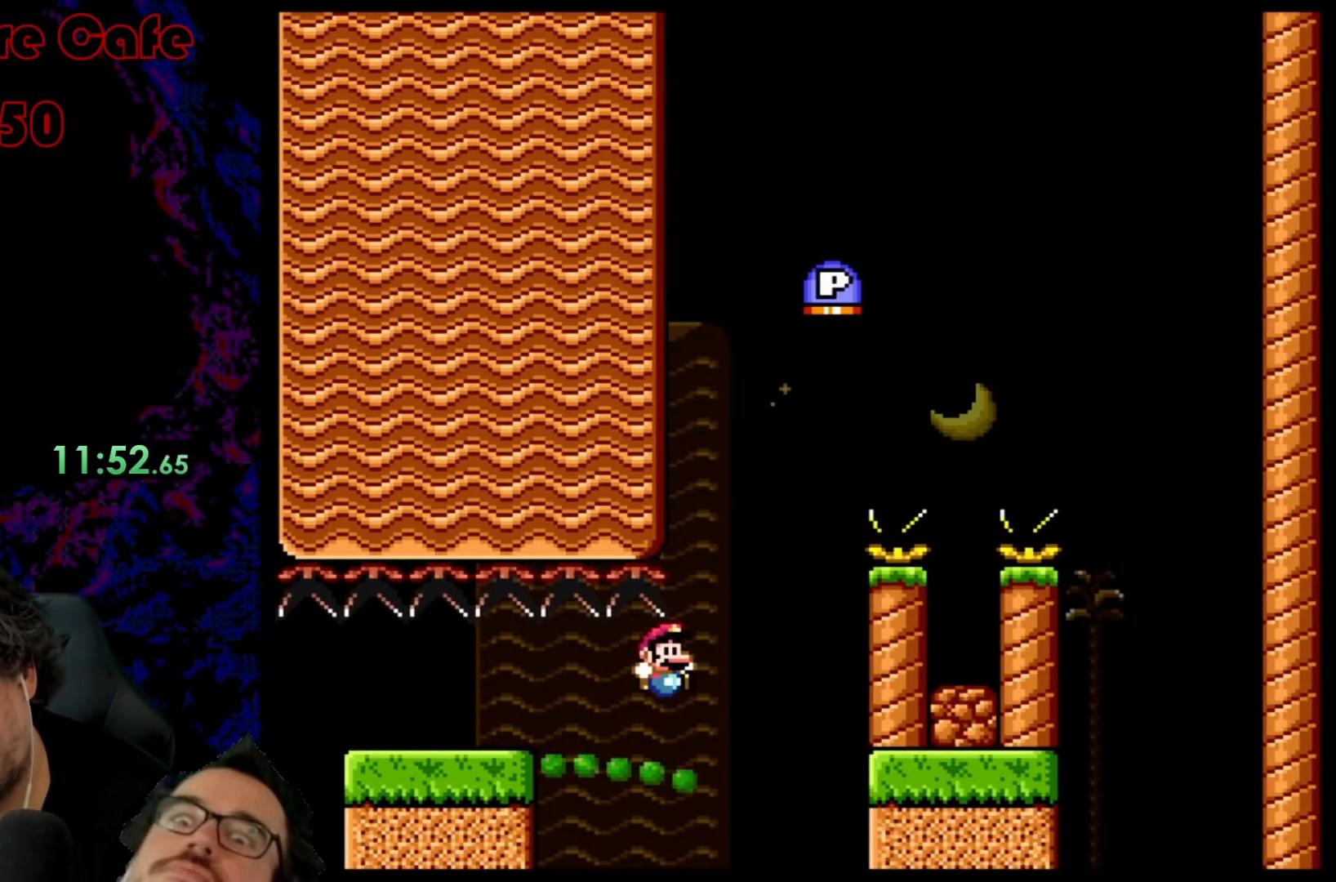
{"buttons": ["Y"], "events": [[100, "B", "down"], [233, "DPAD_DOWN", "down"], [233, "DPAD_RIGHT", "up"], [267, "DPAD_DOWN", "up"], [267, "DPAD_LEFT", "down"], [417, "DPAD_LEFT", "up"], [500, "B", "up"]]}
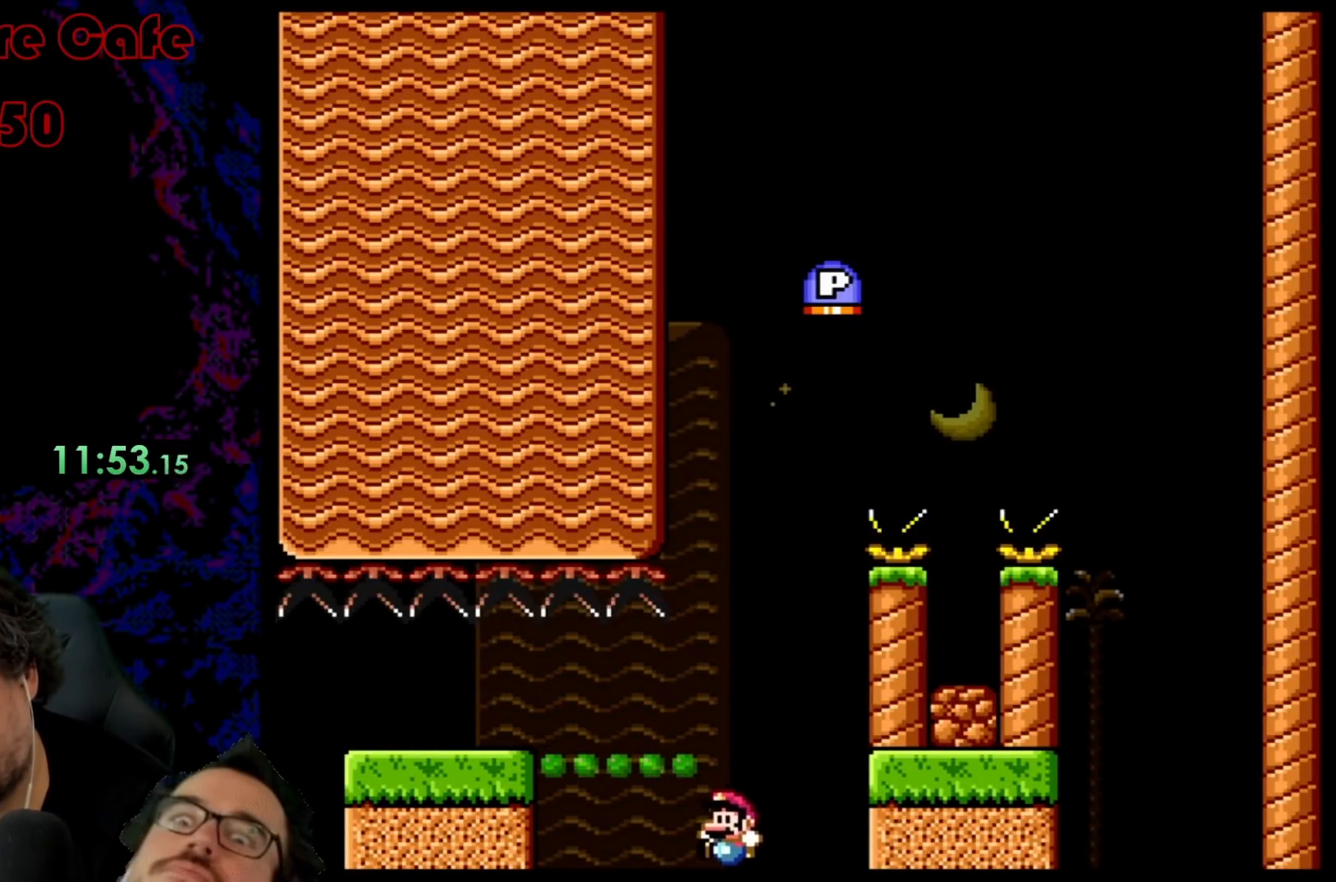
{"buttons": [], "events": [[417, "Y", "up"]]}
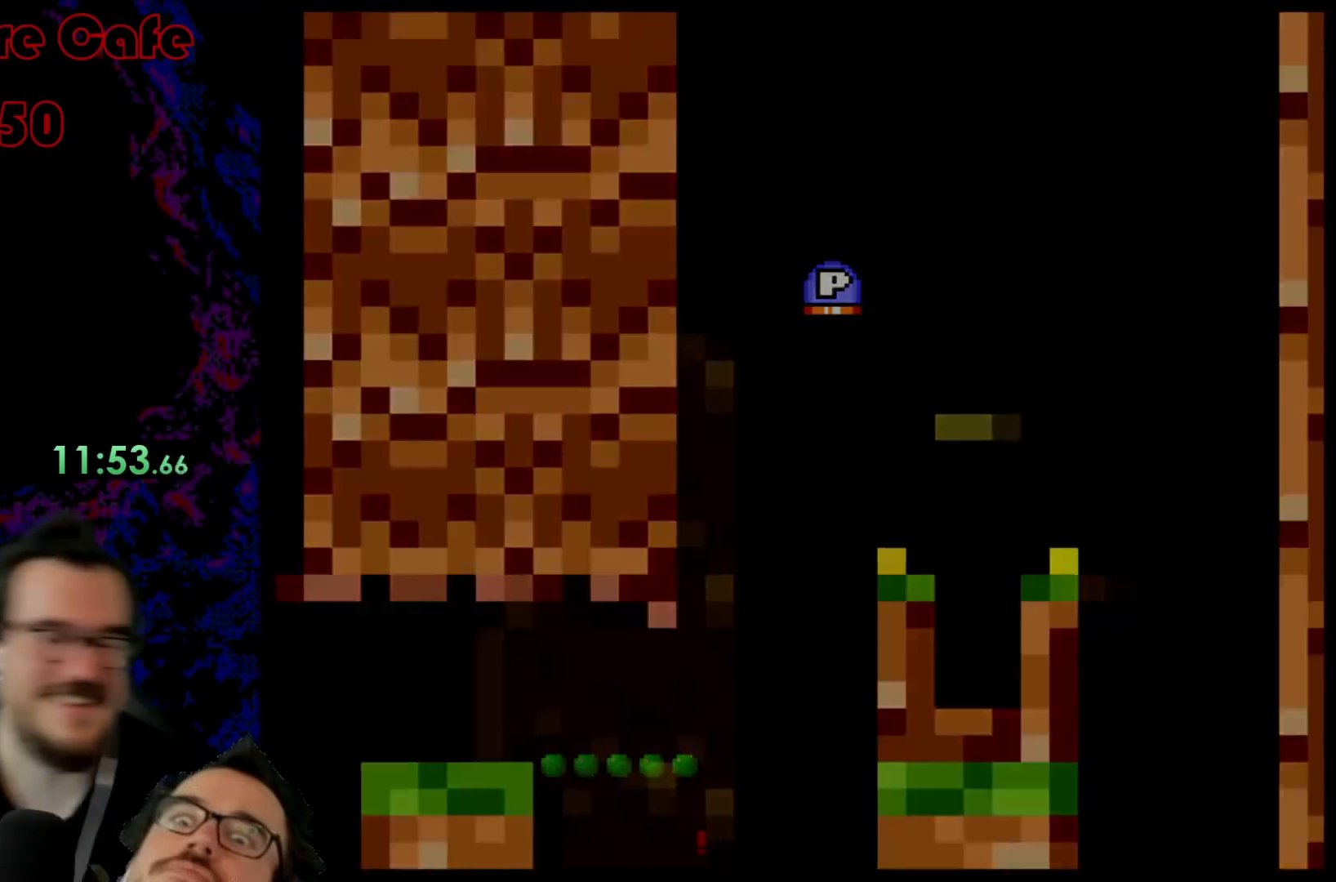
{"buttons": [], "events": []}
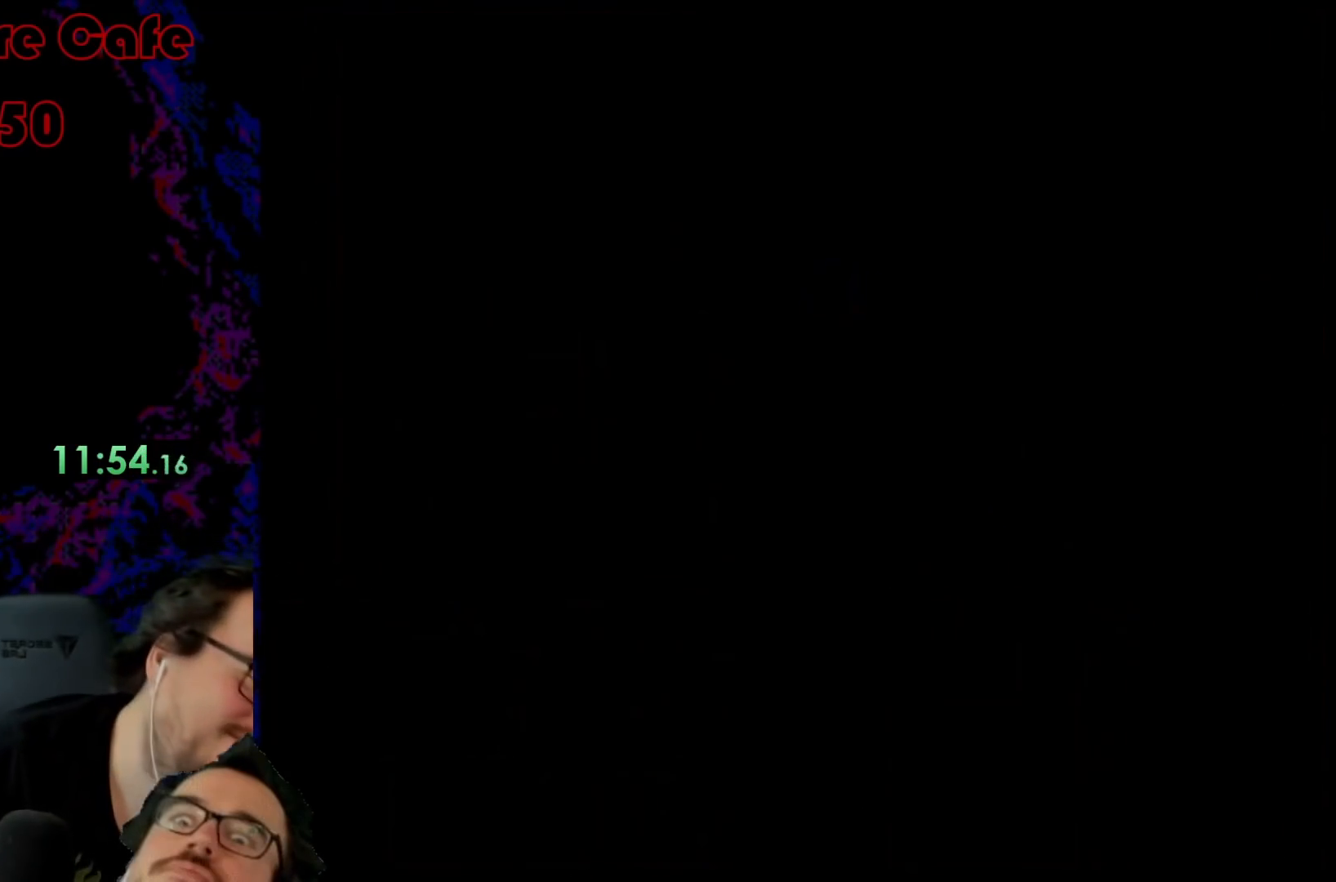
{"buttons": ["Y", "DPAD_RIGHT"], "events": [[450, "Y", "down"], [467, "DPAD_RIGHT", "down"]]}
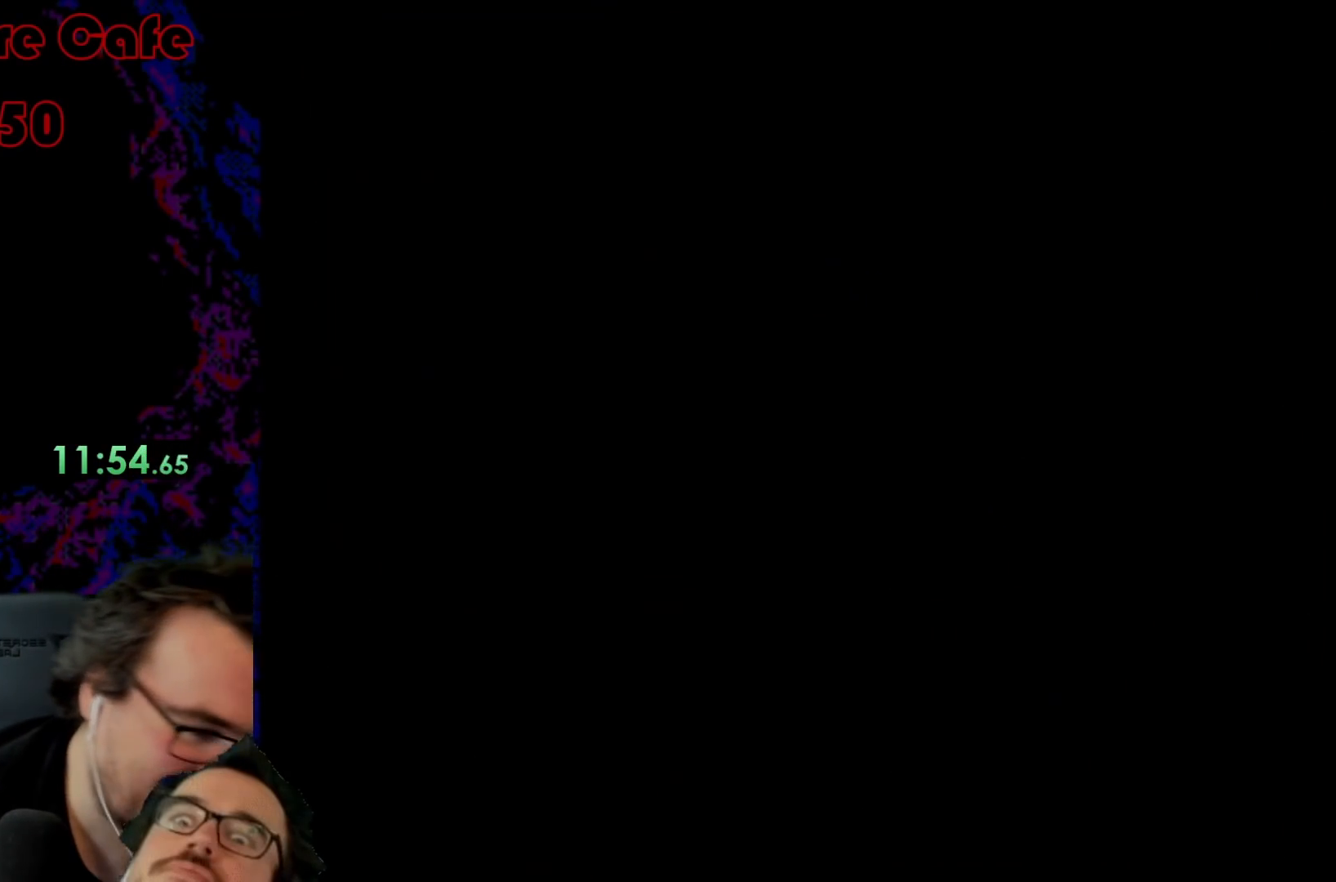
{"buttons": ["Y", "DPAD_RIGHT"], "events": []}
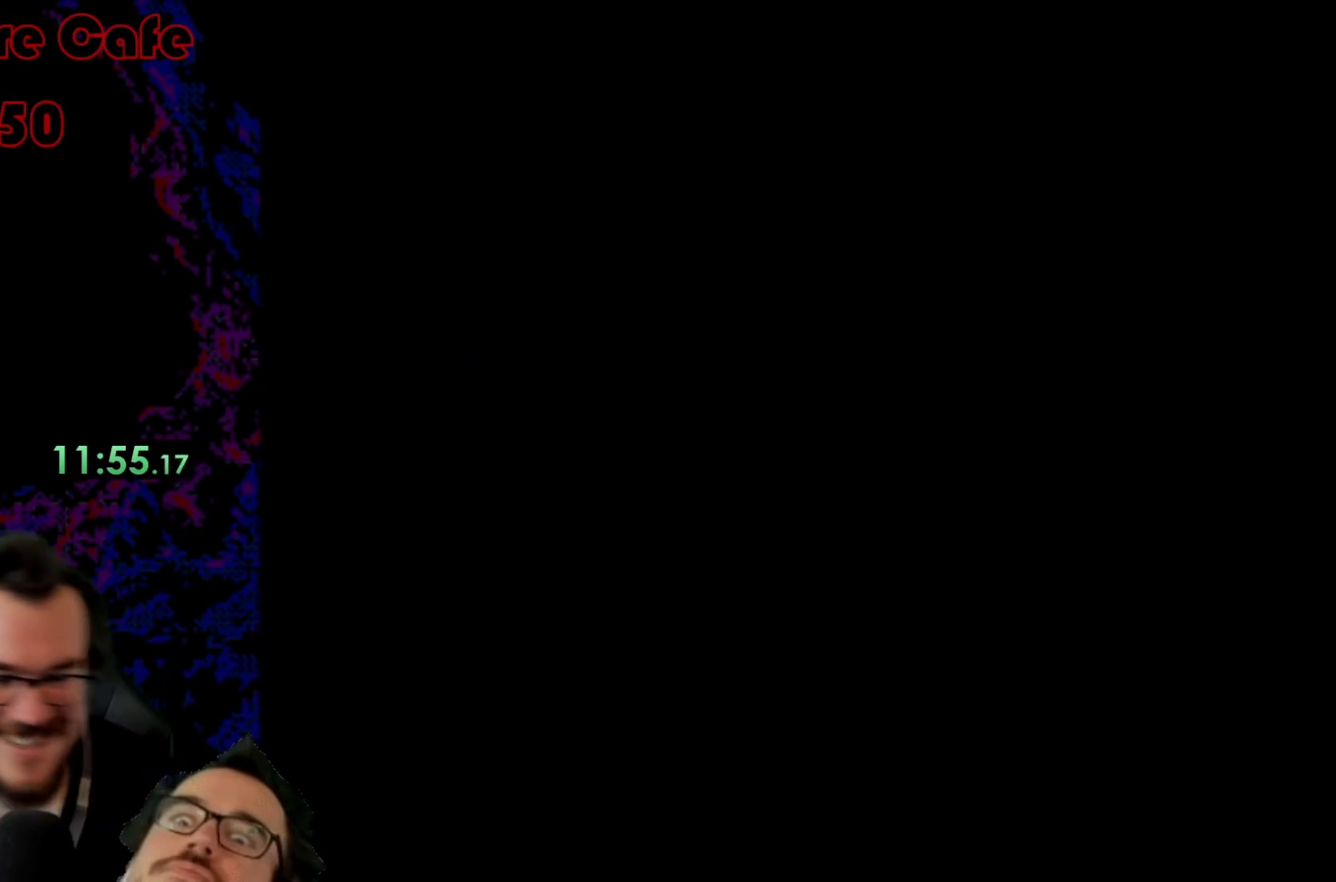
{"buttons": ["Y", "DPAD_RIGHT"], "events": []}
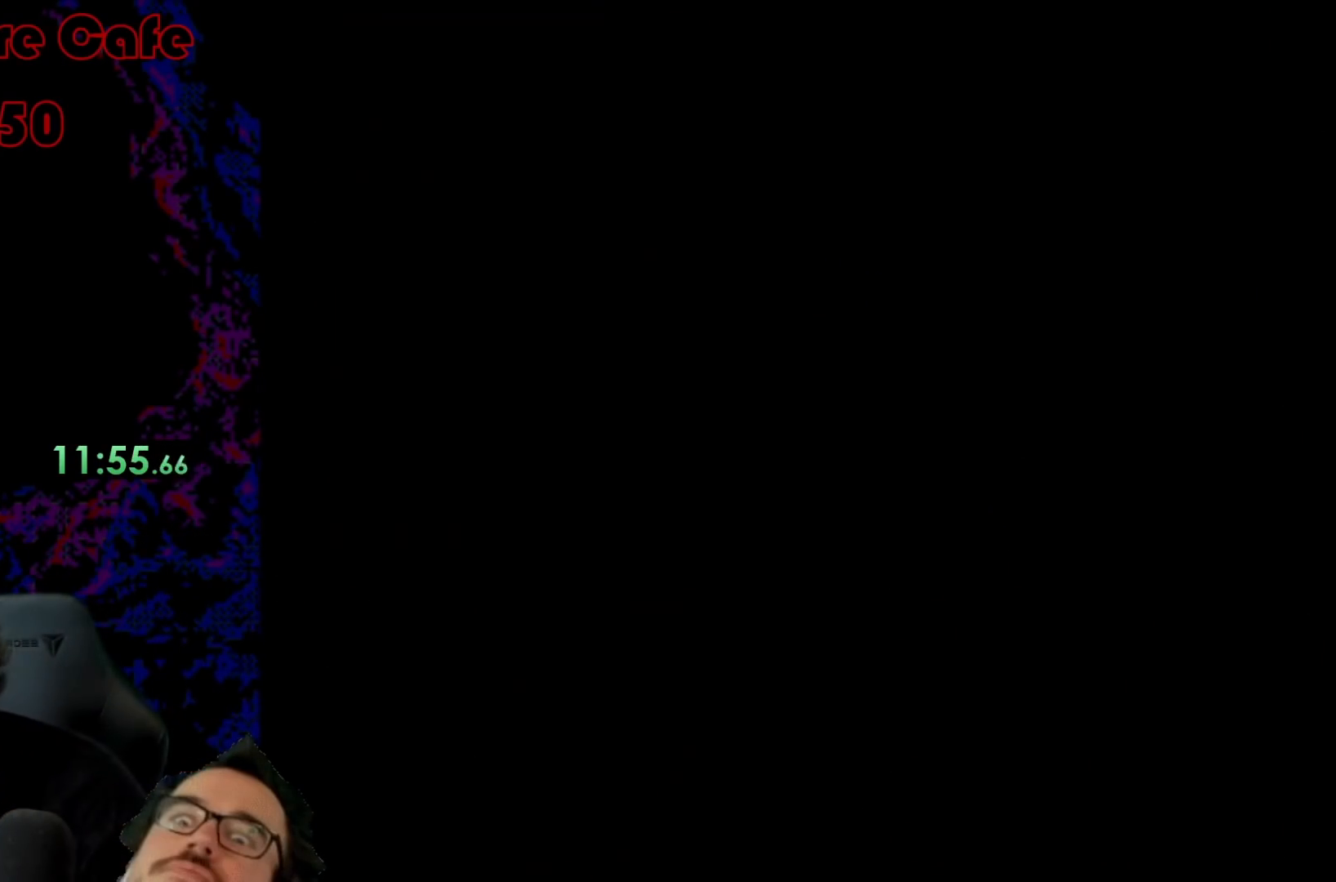
{"buttons": ["Y", "DPAD_RIGHT"], "events": []}
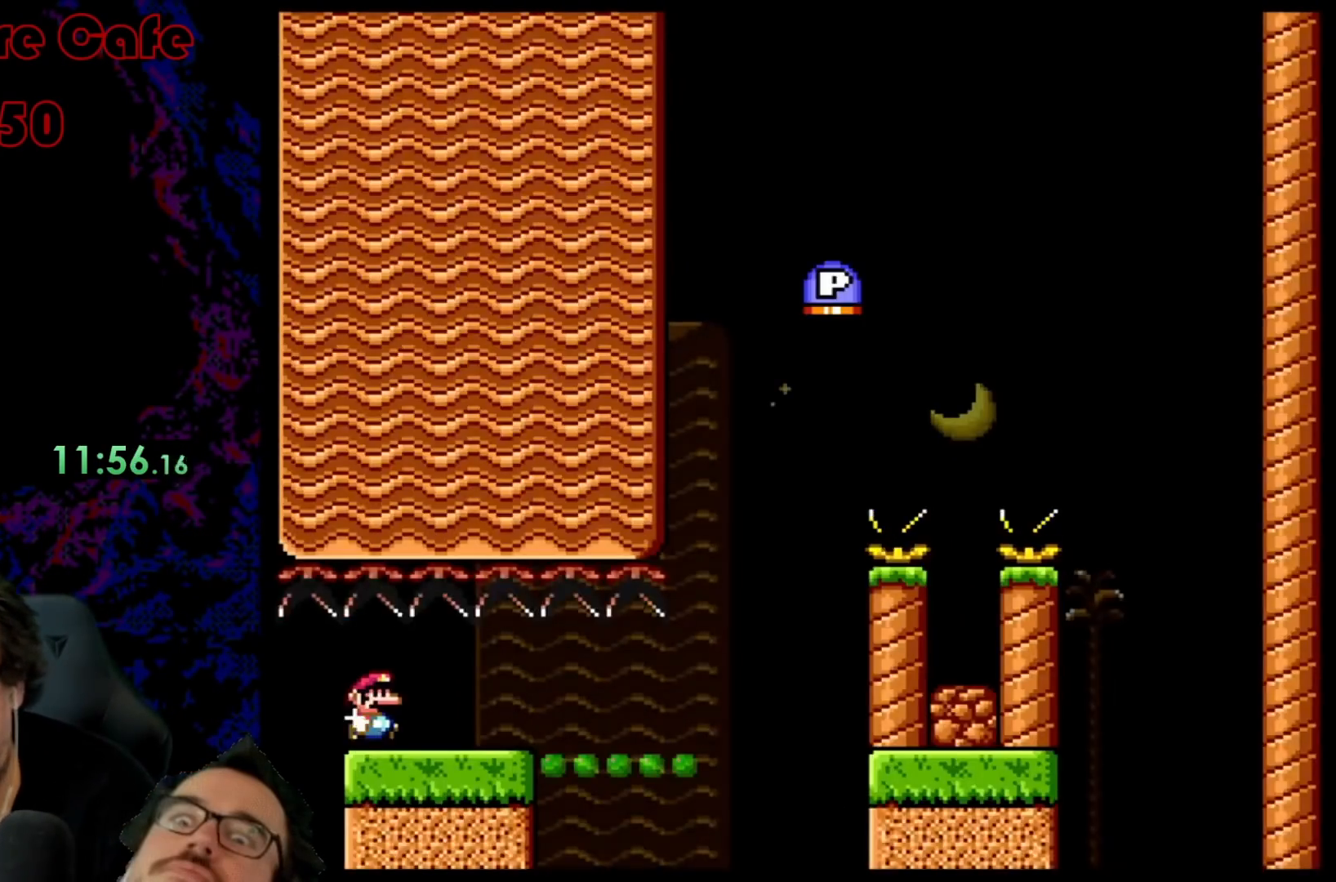
{"buttons": ["Y", "DPAD_RIGHT"], "events": []}
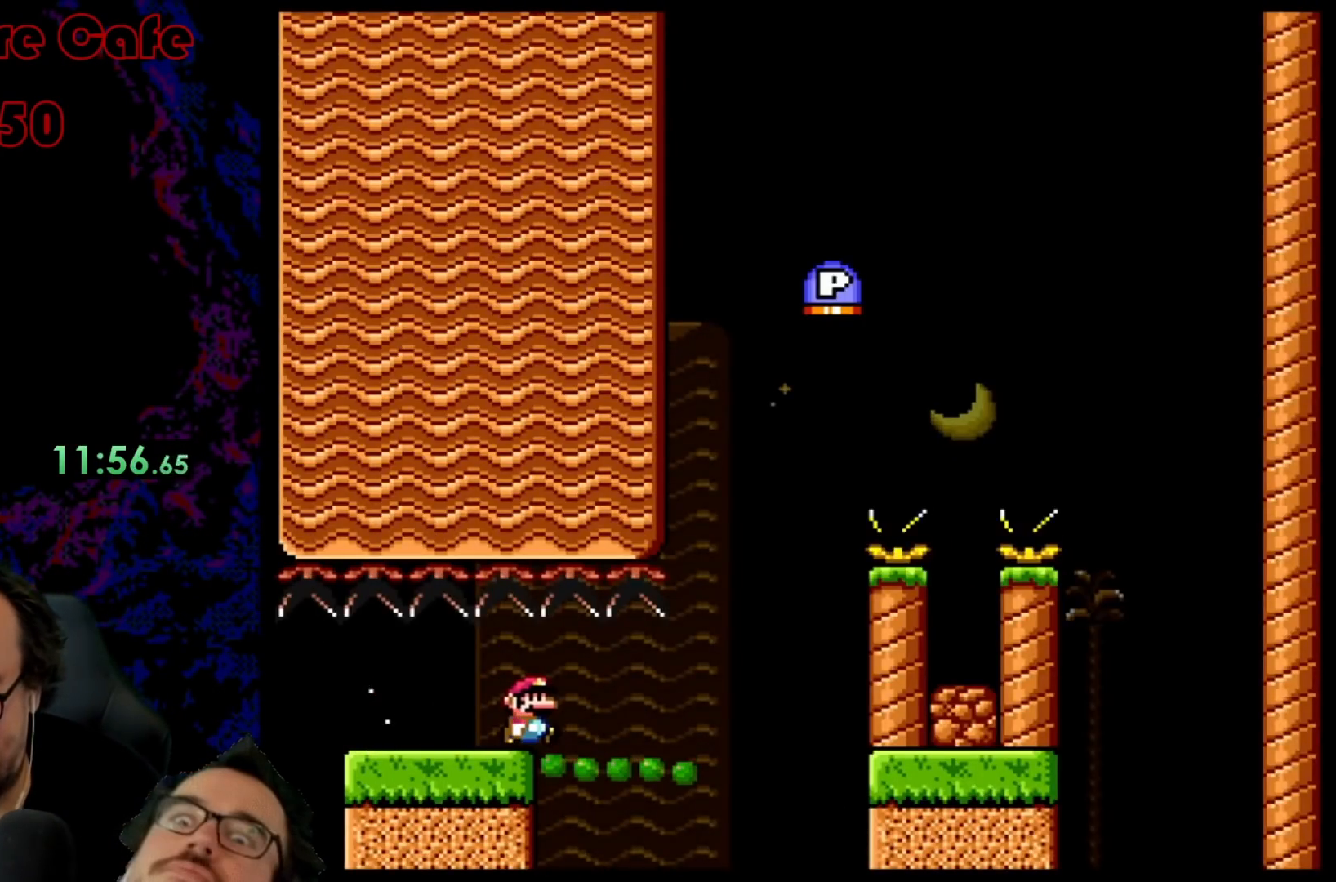
{"buttons": ["Y", "DPAD_RIGHT"], "events": []}
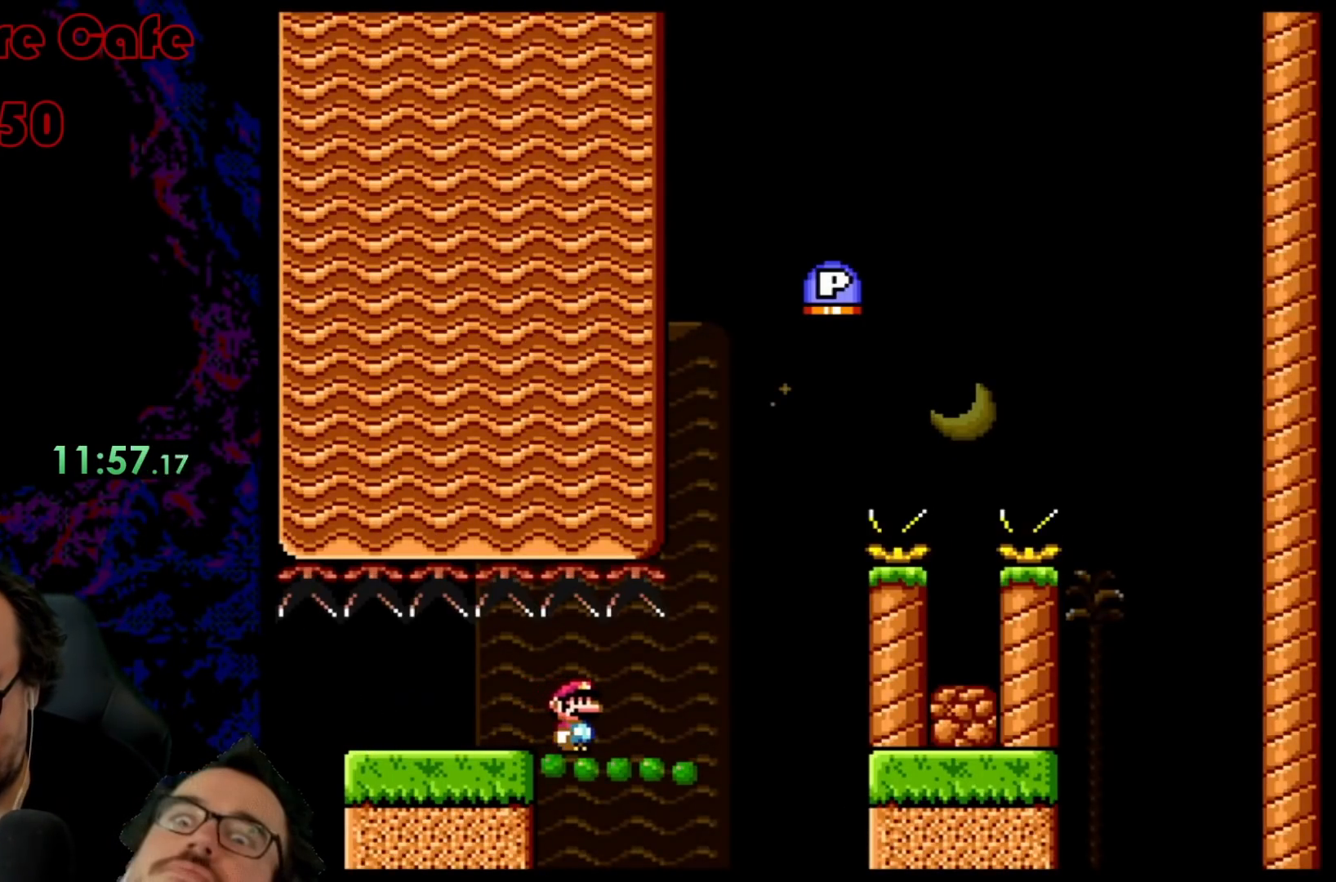
{"buttons": ["Y", "DPAD_RIGHT"], "events": []}
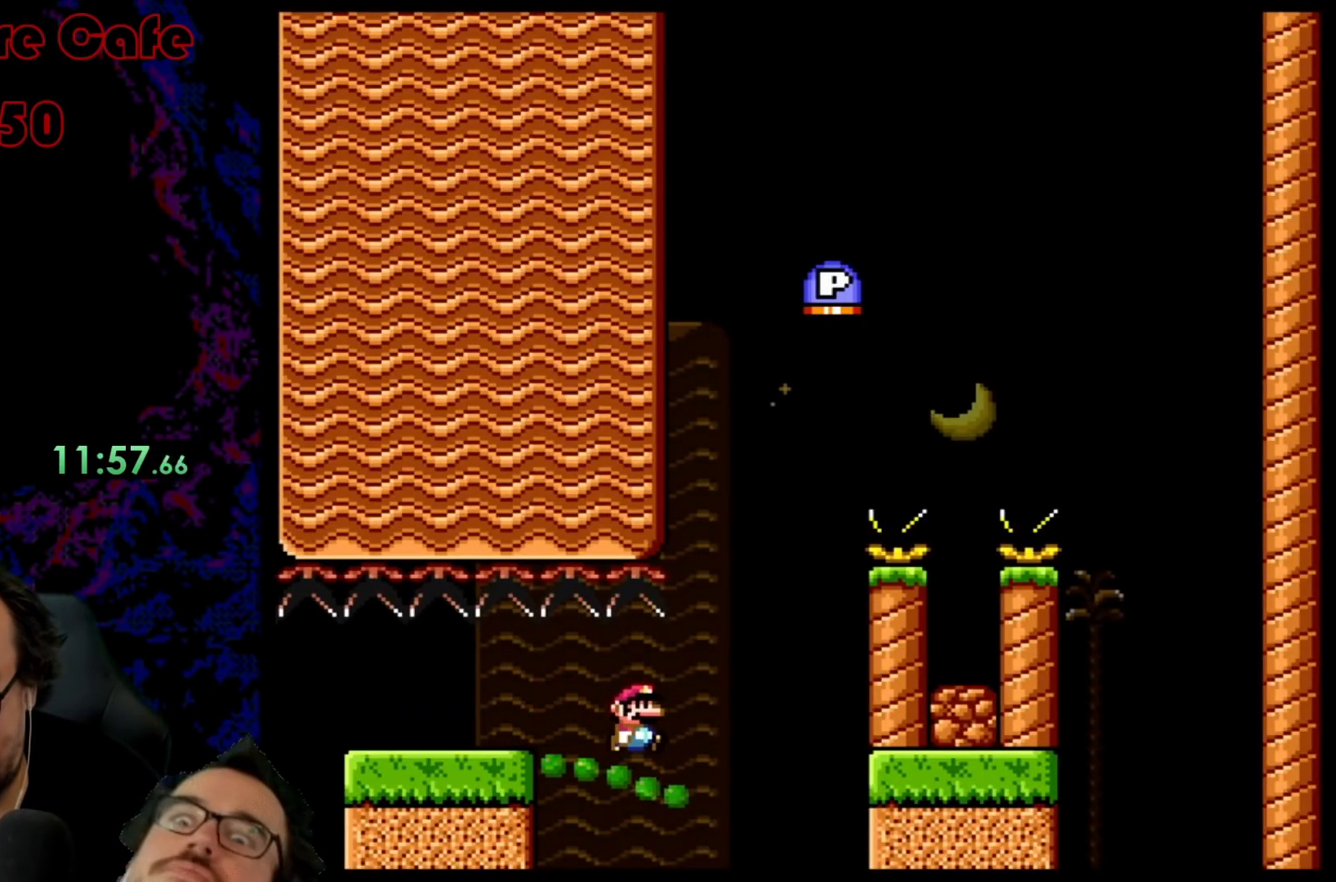
{"buttons": ["B", "Y", "DPAD_RIGHT"], "events": [[133, "DPAD_RIGHT", "up"], [150, "DPAD_LEFT", "down"], [217, "B", "down"], [233, "DPAD_LEFT", "up"], [233, "DPAD_RIGHT", "down"]]}
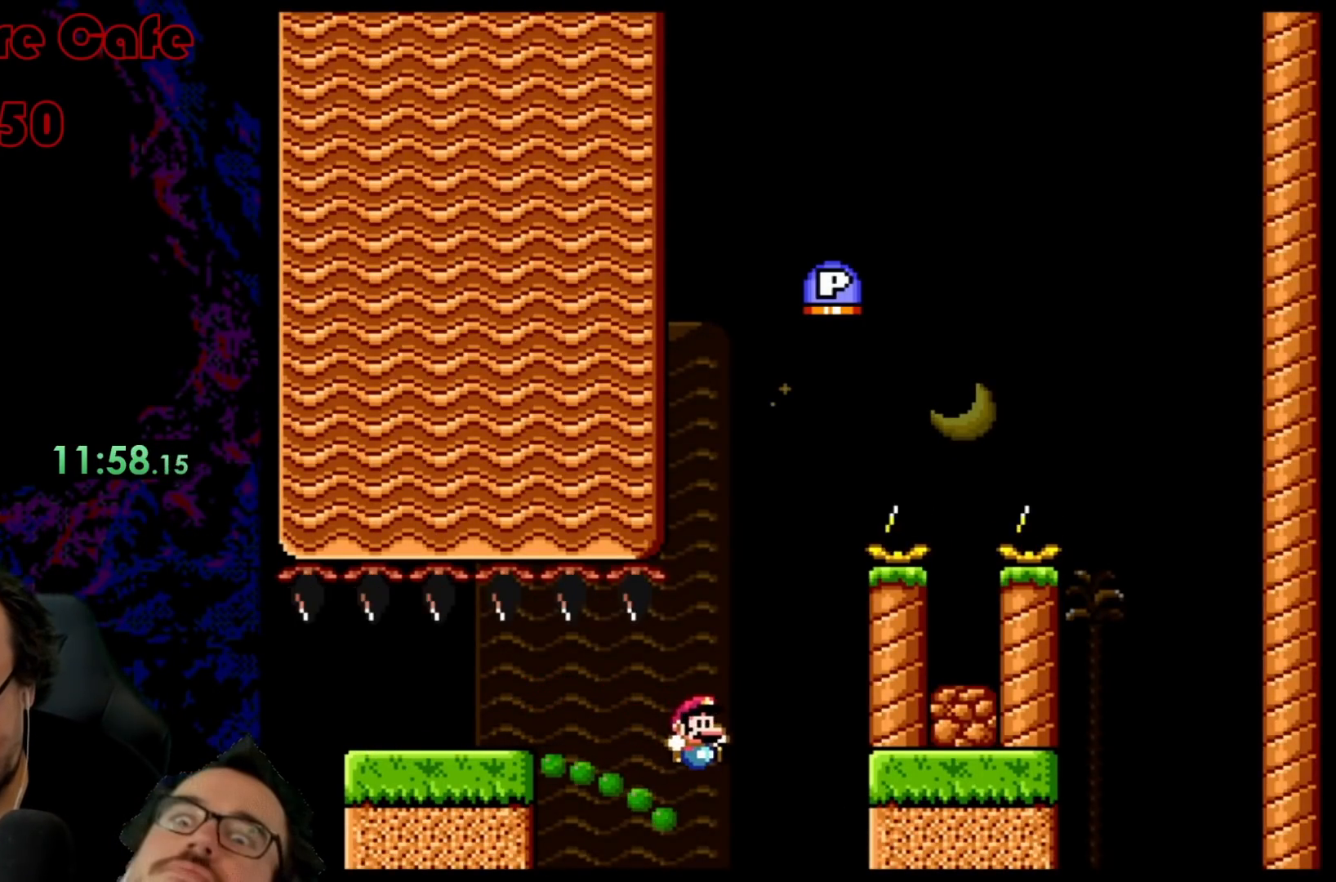
{"buttons": ["B", "Y"], "events": [[17, "DPAD_DOWN", "down"], [17, "DPAD_RIGHT", "up"], [50, "DPAD_RIGHT", "down"], [83, "DPAD_DOWN", "up"], [183, "DPAD_DOWN", "down"], [200, "DPAD_LEFT", "down"], [200, "DPAD_RIGHT", "up"], [217, "DPAD_DOWN", "up"], [350, "DPAD_LEFT", "up"], [433, "DPAD_RIGHT", "down"], [483, "DPAD_RIGHT", "up"]]}
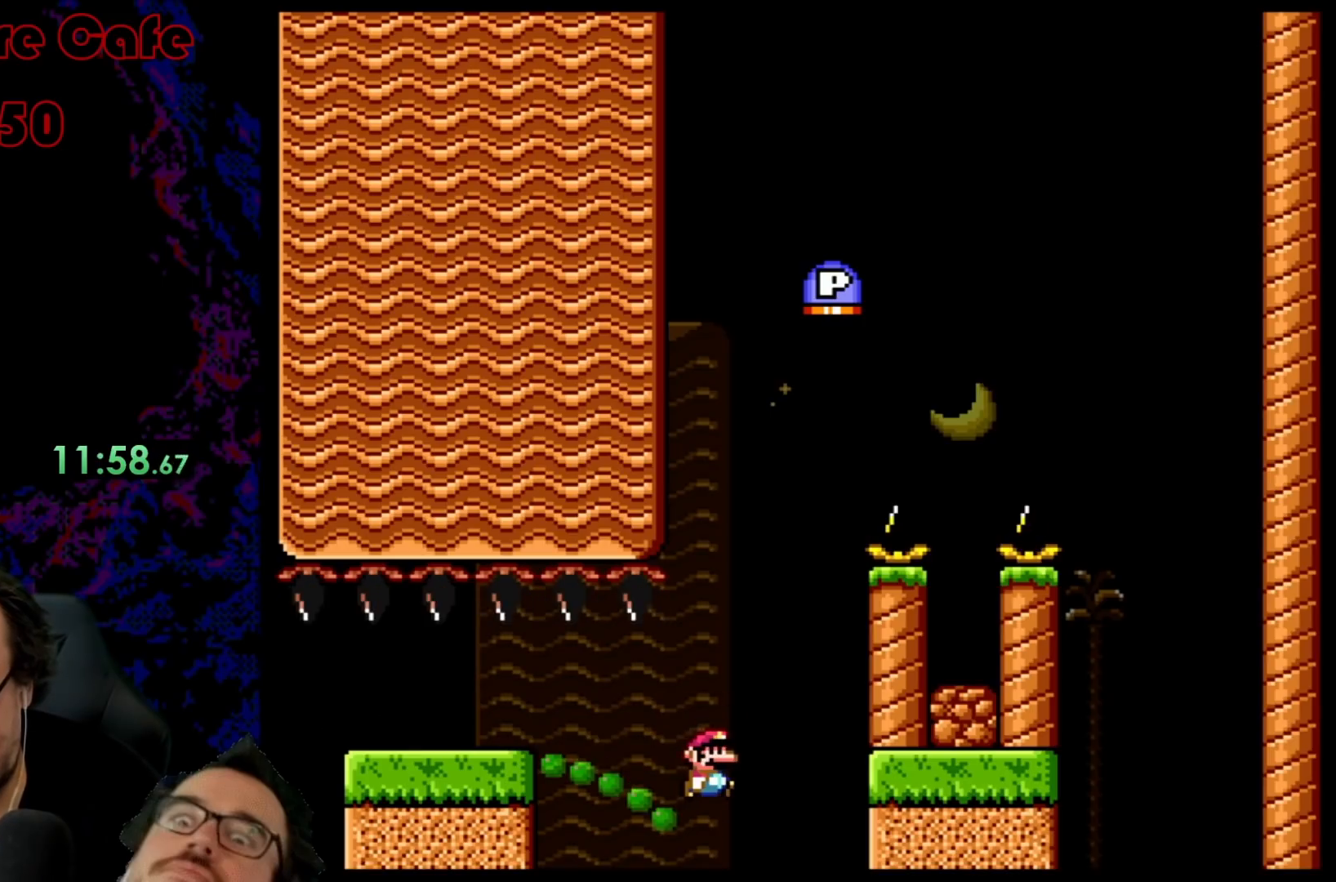
{"buttons": ["B", "Y"], "events": []}
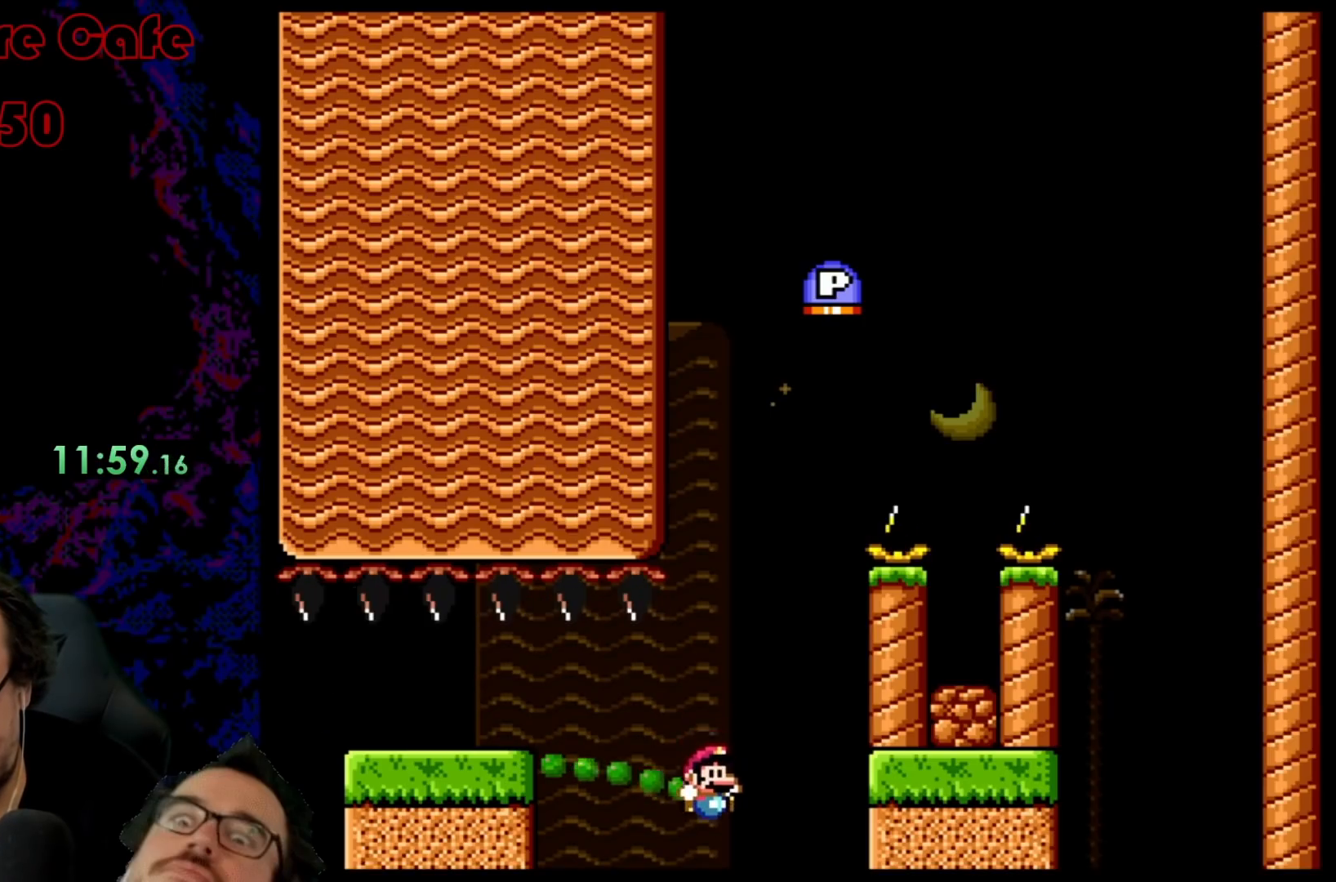
{"buttons": ["B", "Y"], "events": []}
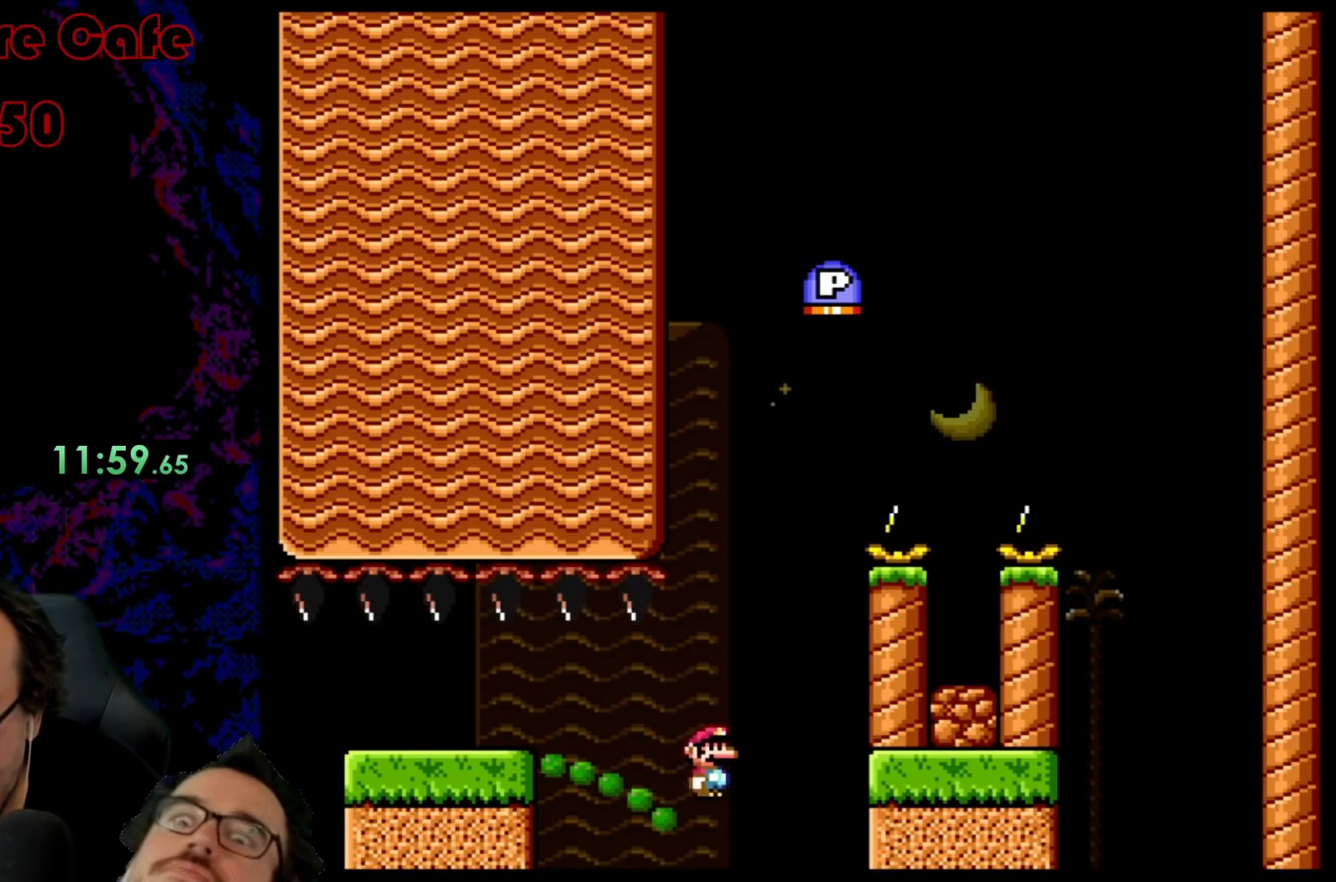
{"buttons": ["B", "Y"], "events": [[350, "B", "up"], [433, "B", "down"]]}
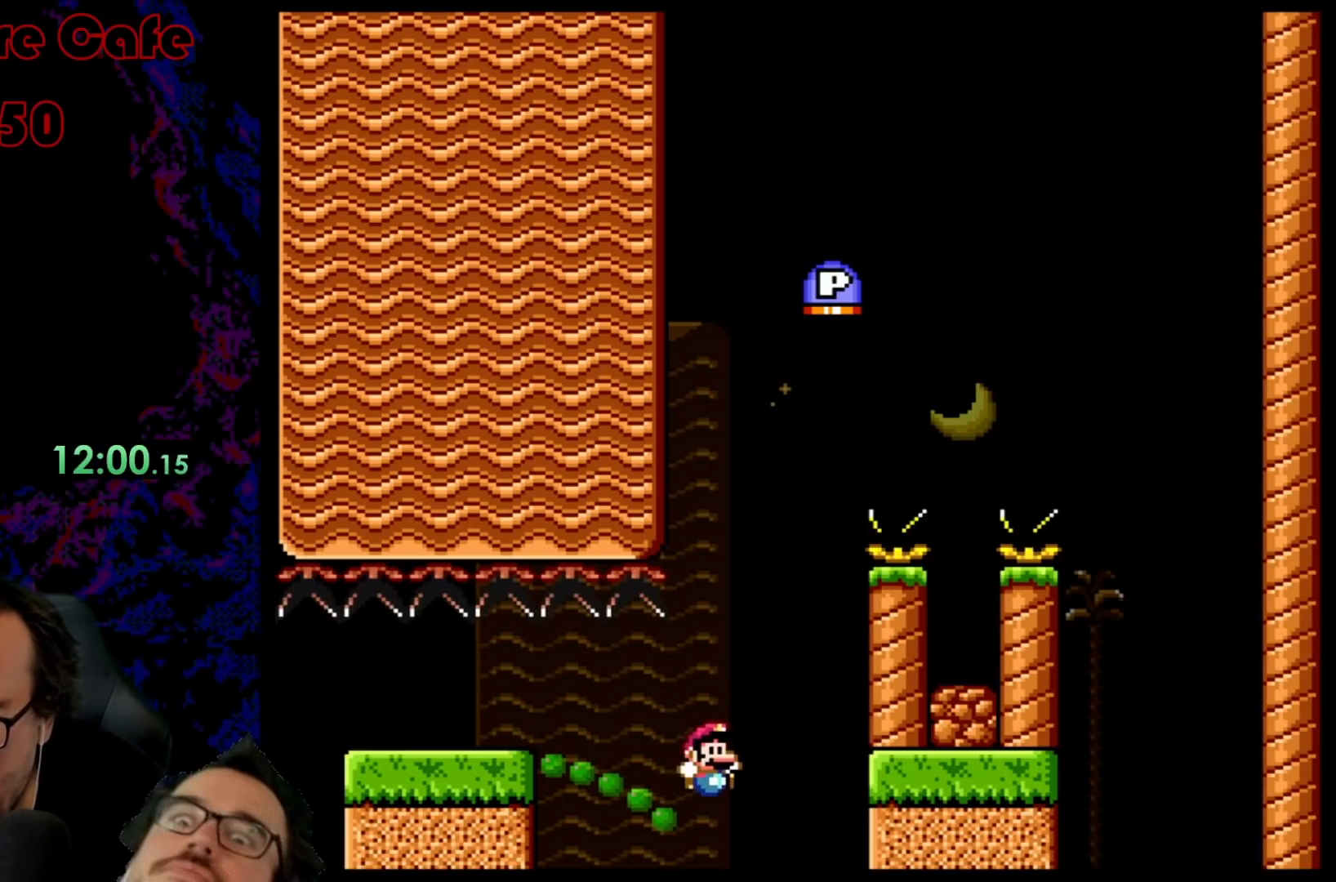
{"buttons": ["Y"], "events": [[500, "B", "up"]]}
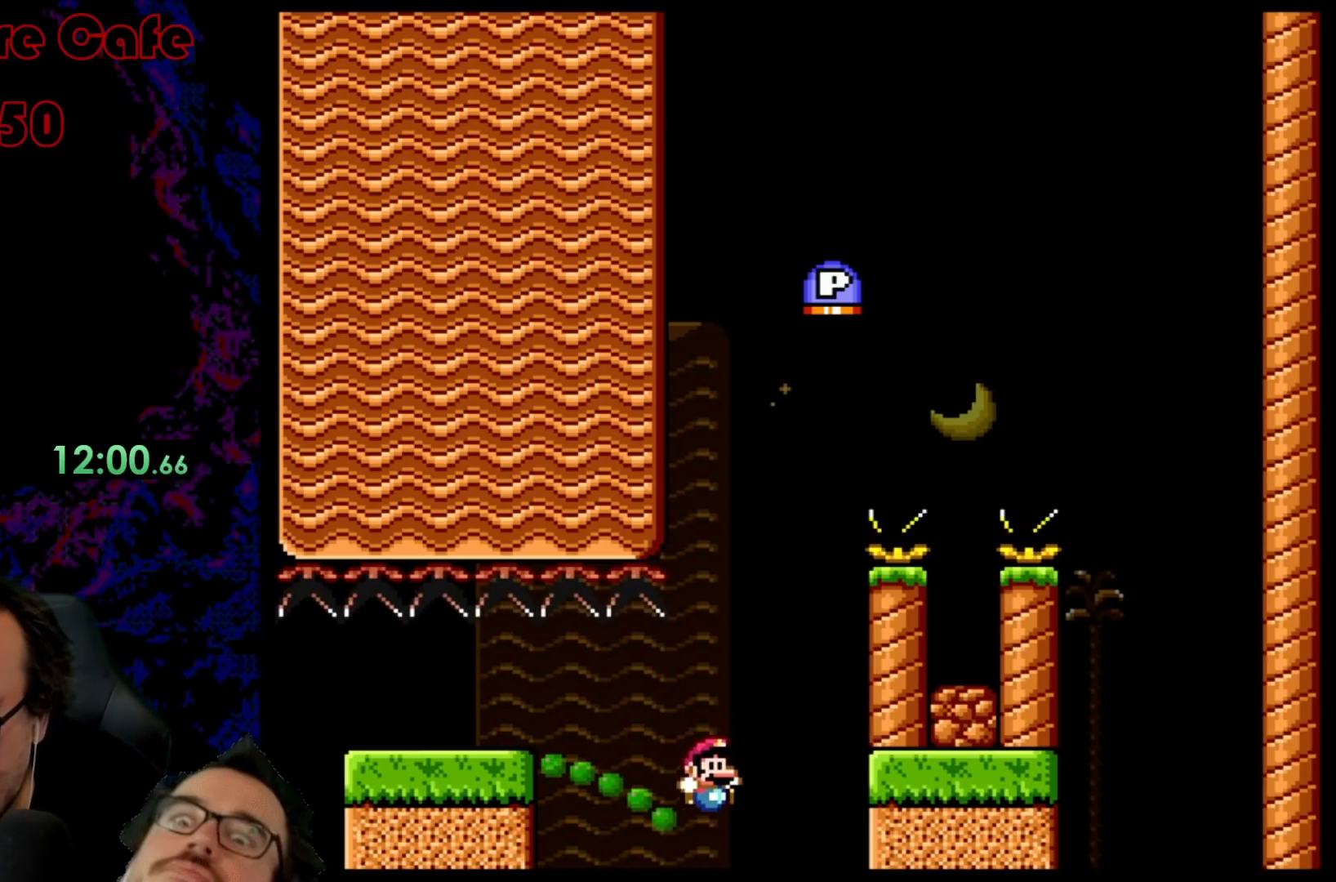
{"buttons": ["B", "Y"], "events": [[83, "Y", "up"], [200, "B", "down"], [400, "Y", "down"]]}
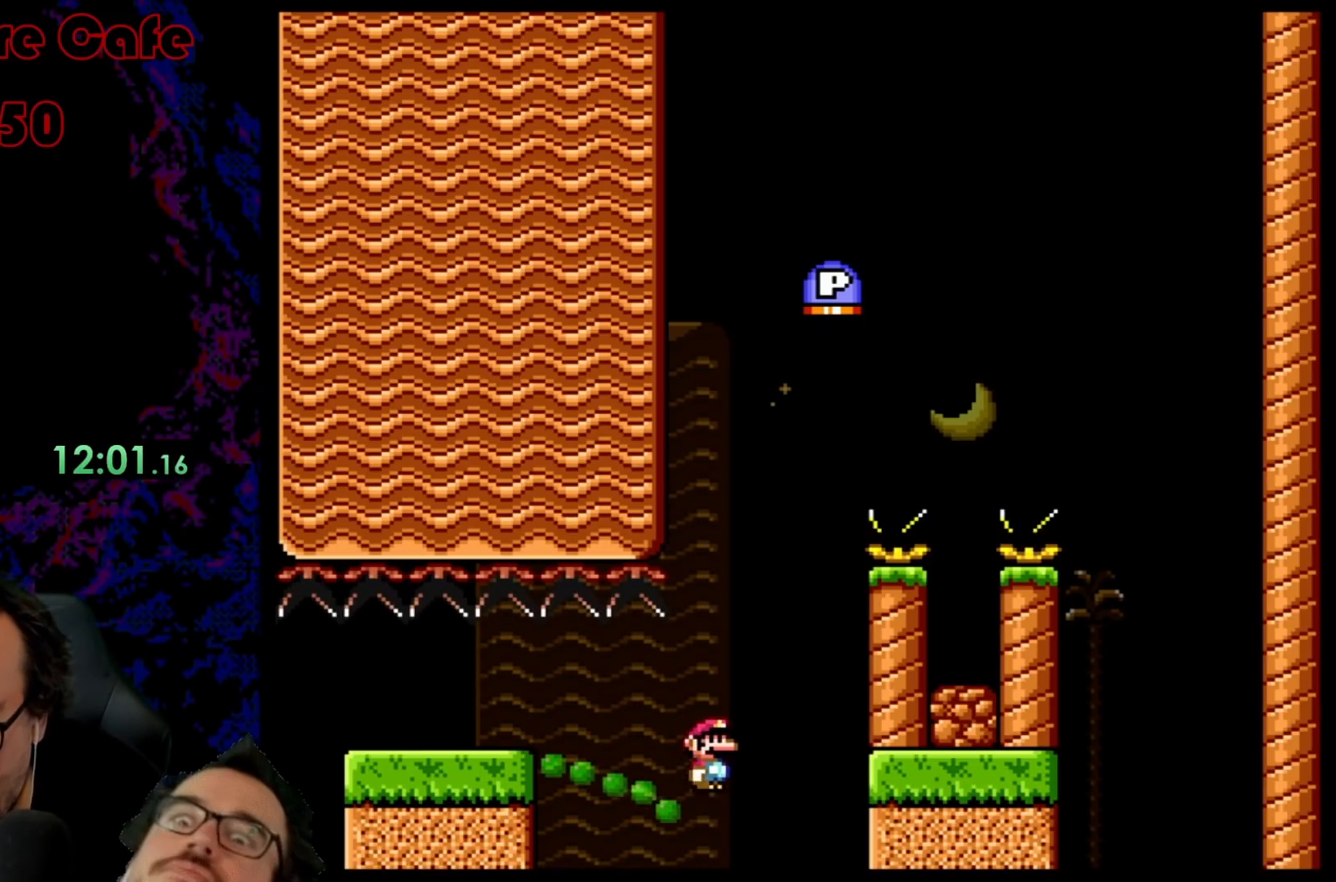
{"buttons": ["B", "Y"], "events": [[233, "DPAD_LEFT", "down"], [300, "DPAD_LEFT", "up"]]}